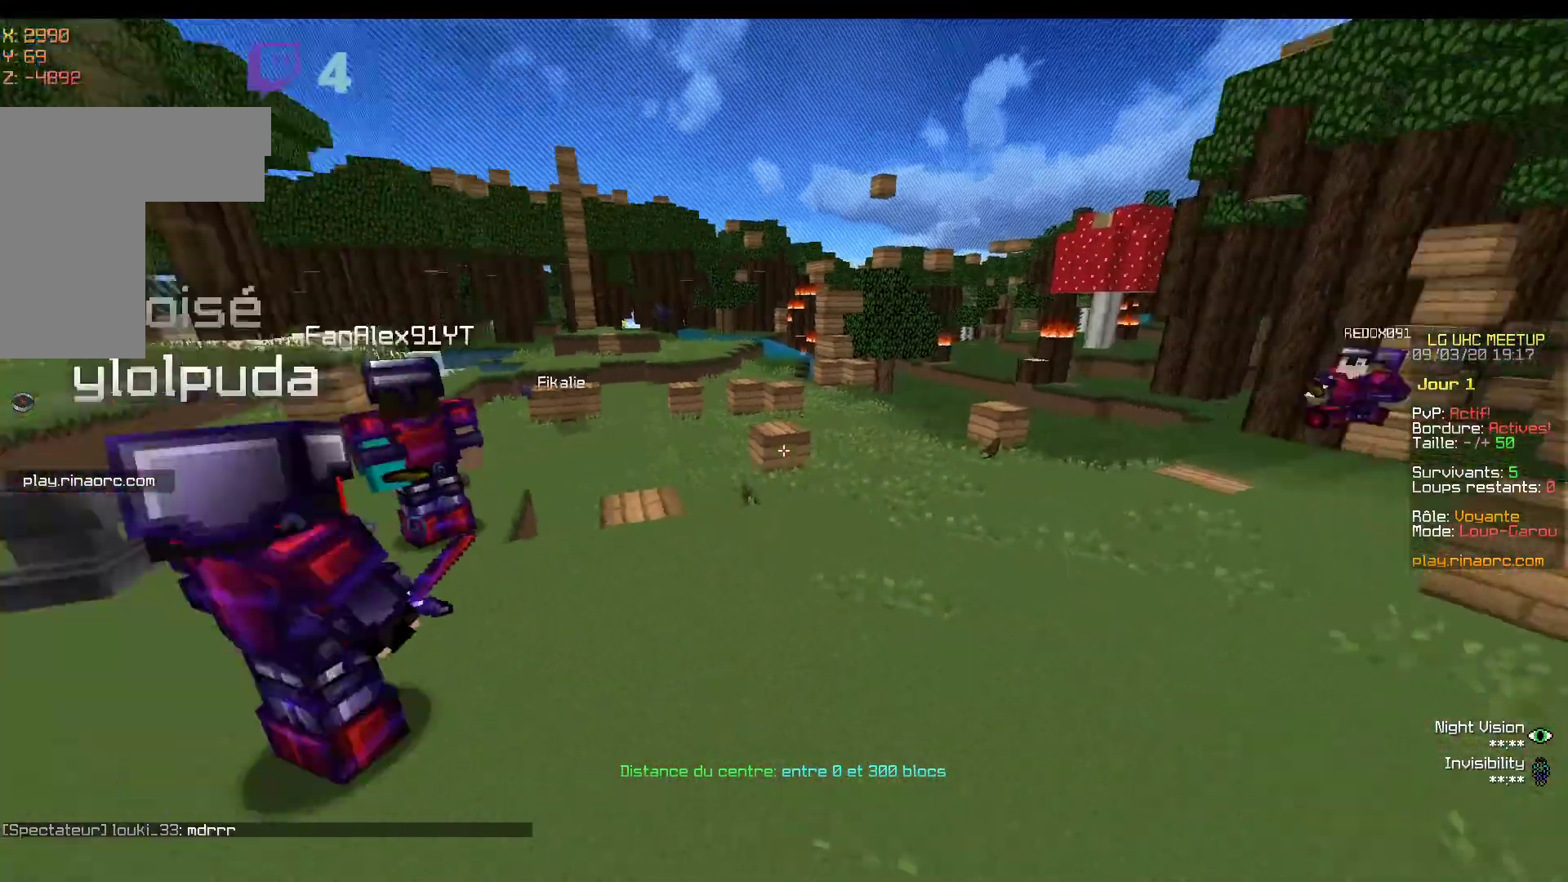
Gameplay with keyboard and mouse; each line is a JSON object with the keys and mouse buttons held at the frame after it. "events" lists presses ("down") and releases ("up") of "d", "q", "s", "z", "mouse_left" and "mouse_right" between this image and that frame as [ms after this image, input, new state], when the widget could be followed in between. "mouse_left", "mouse_right" = the "left", "right" buttons of the "mouse" list. No other keys are recorded. Fast repeated clicks can show as one long hold. Mouse movement is not recorded.
{"keys": [], "mouse": [], "events": [[217, "d", "up"]]}
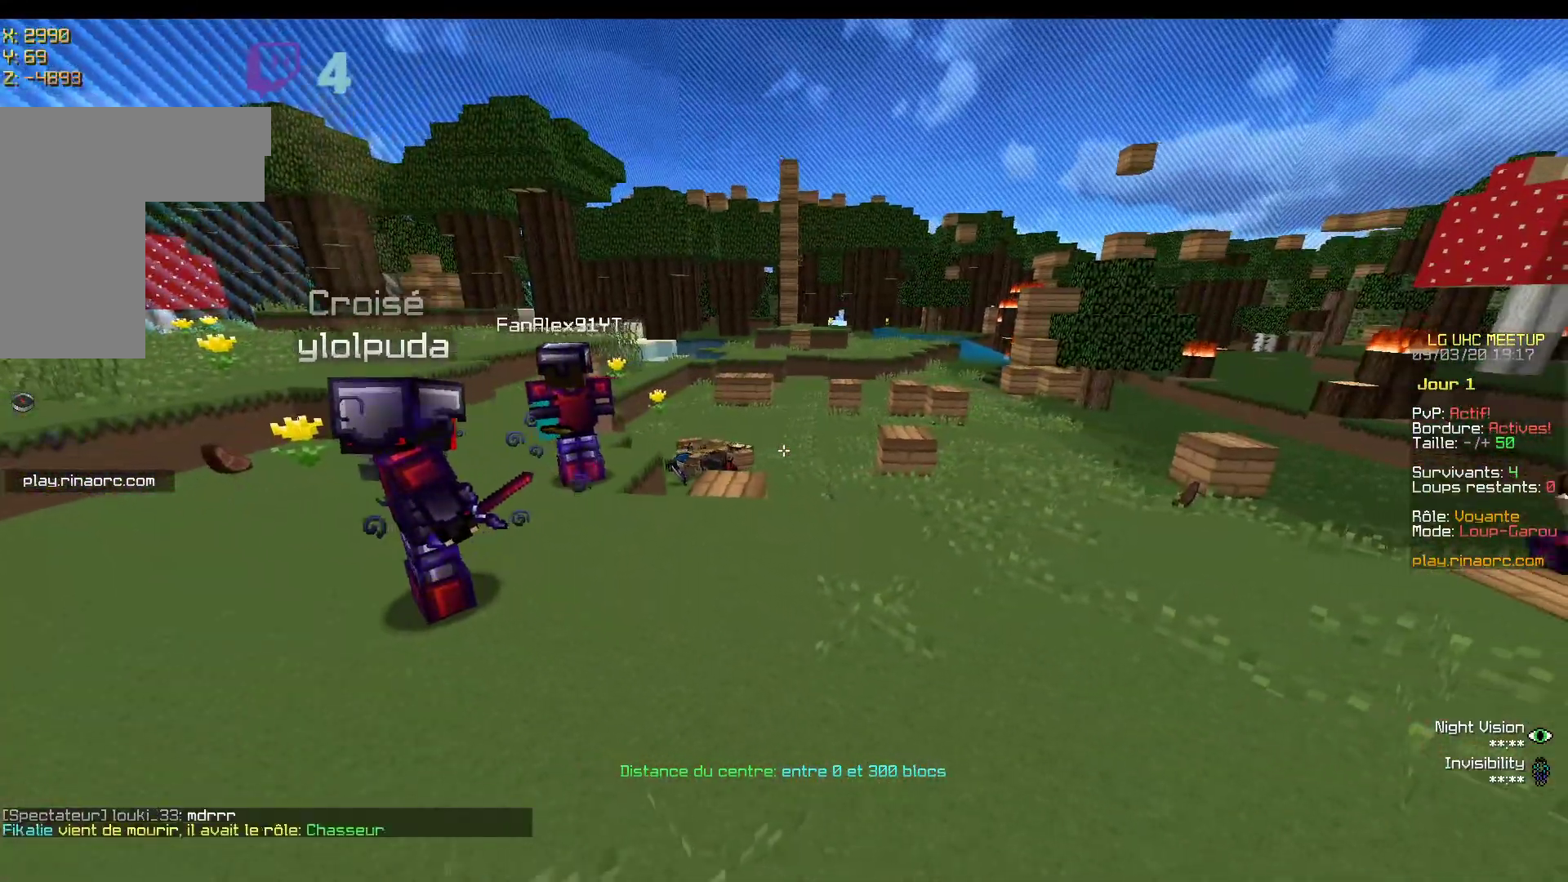
{"keys": [], "mouse": [], "events": [[100, "z", "down"], [317, "z", "up"]]}
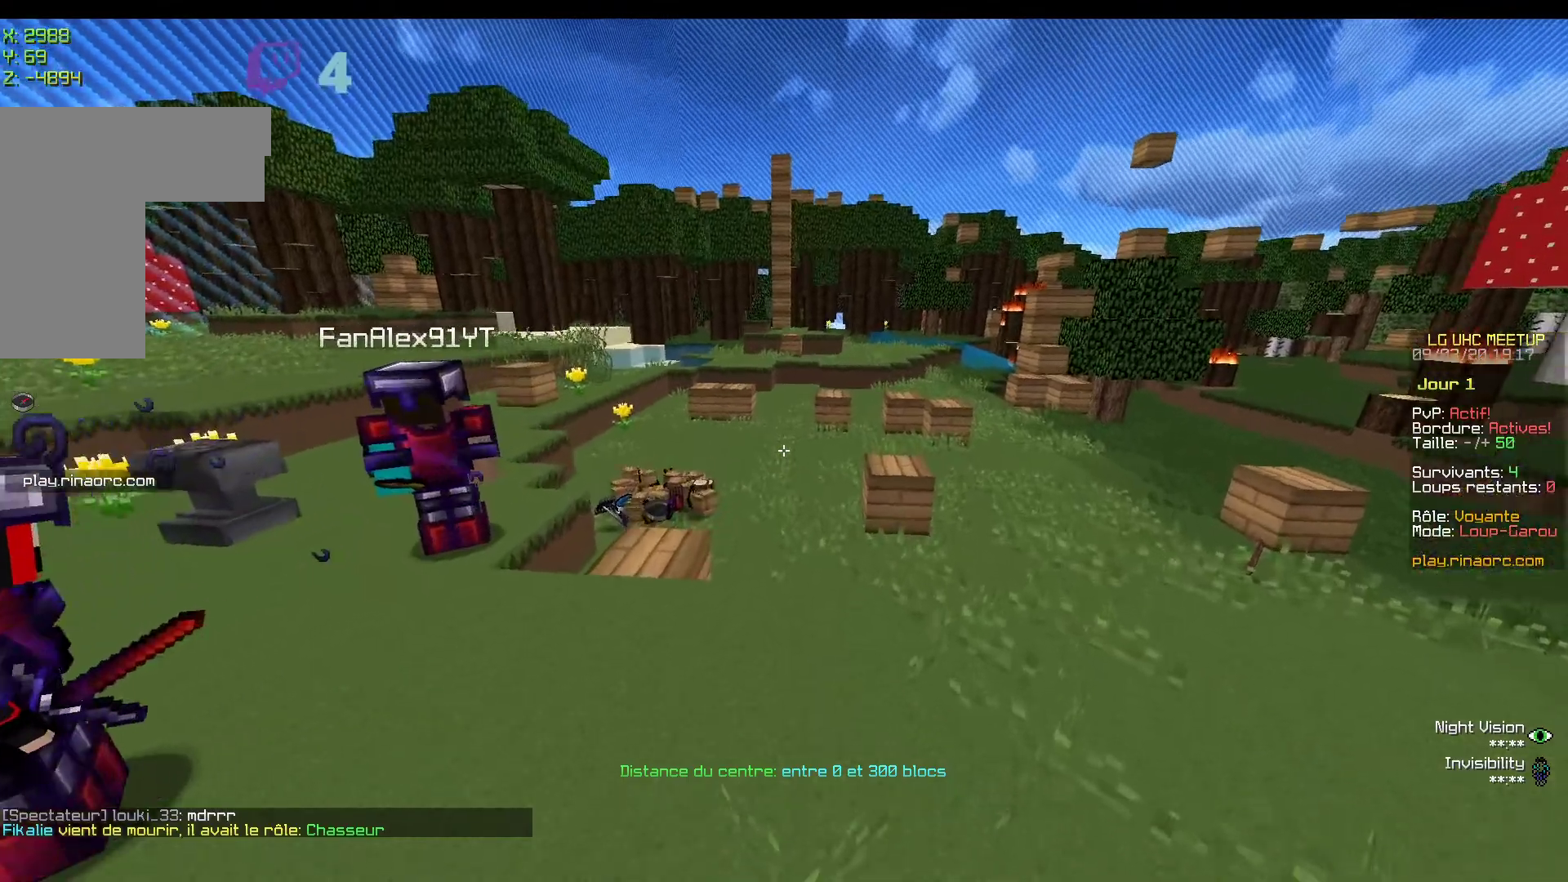
{"keys": [], "mouse": [], "events": []}
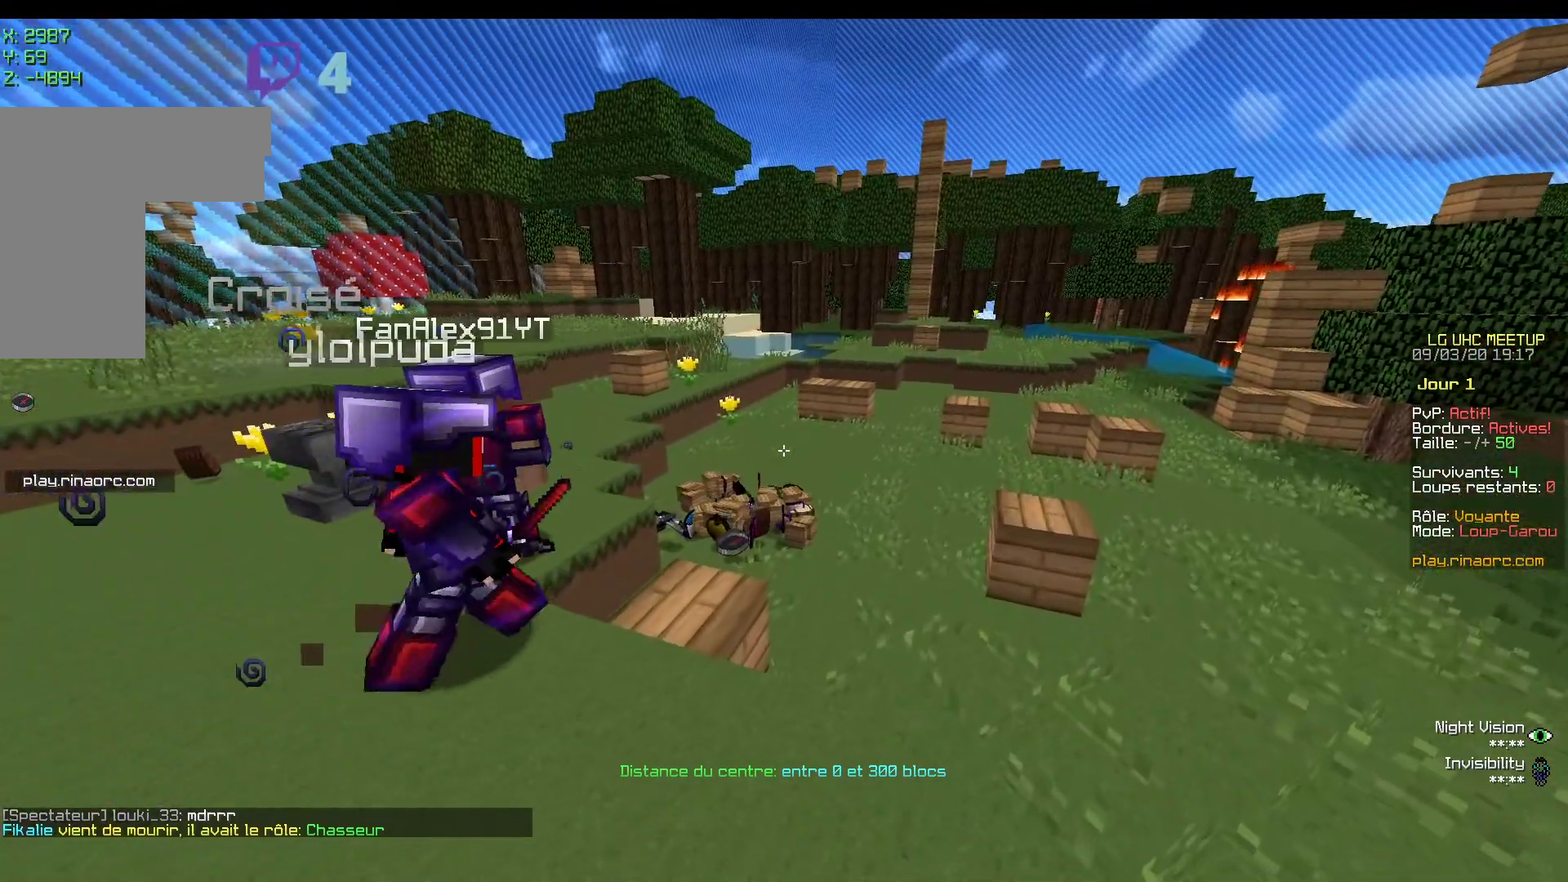
{"keys": [], "mouse": [], "events": []}
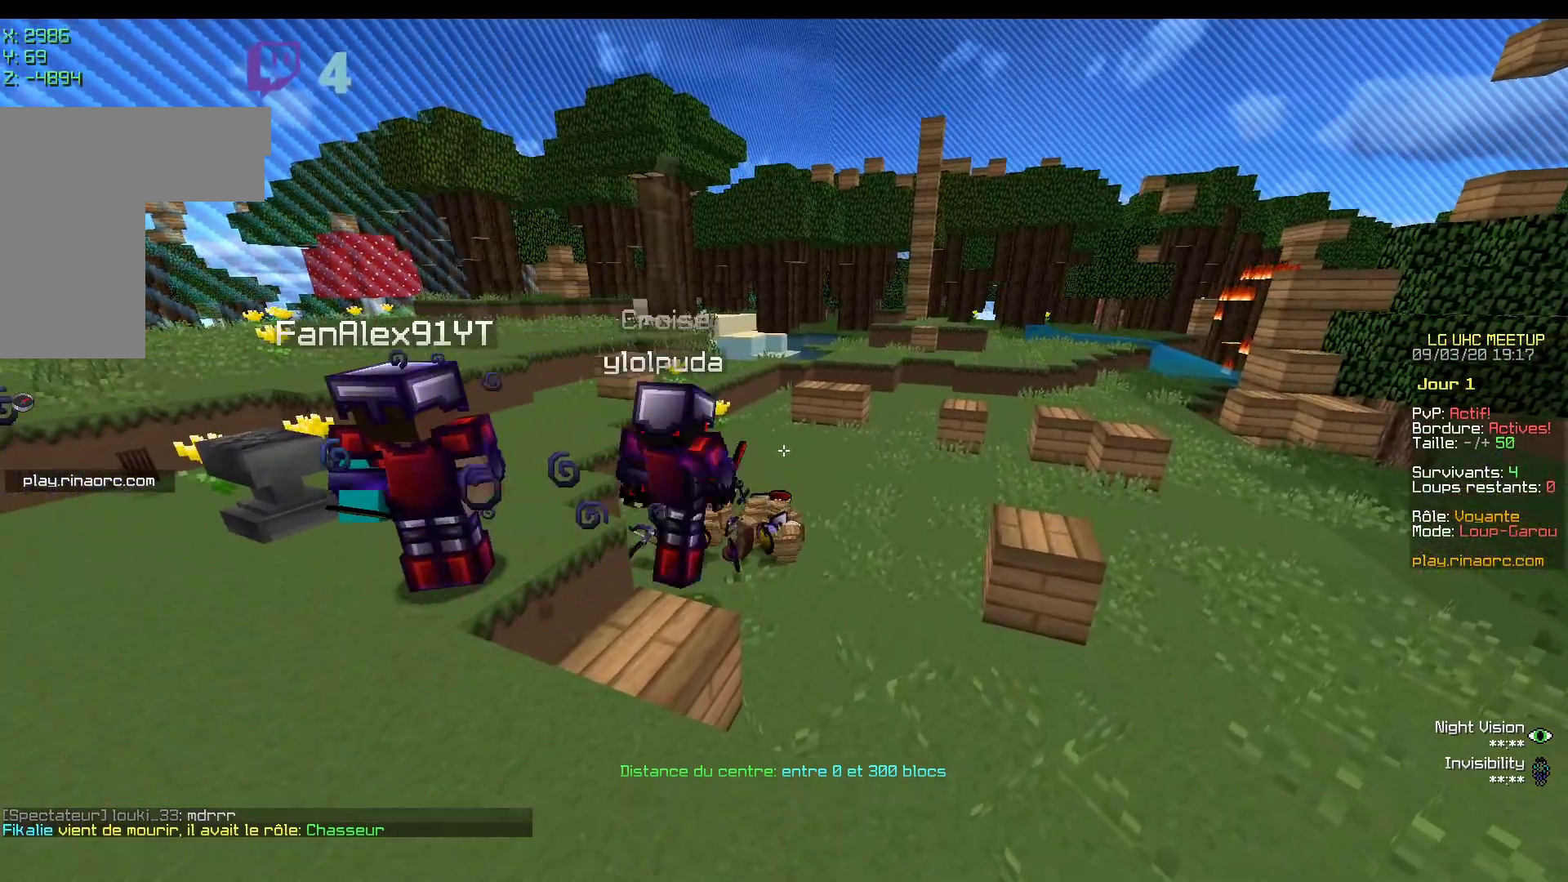
{"keys": [], "mouse": [], "events": []}
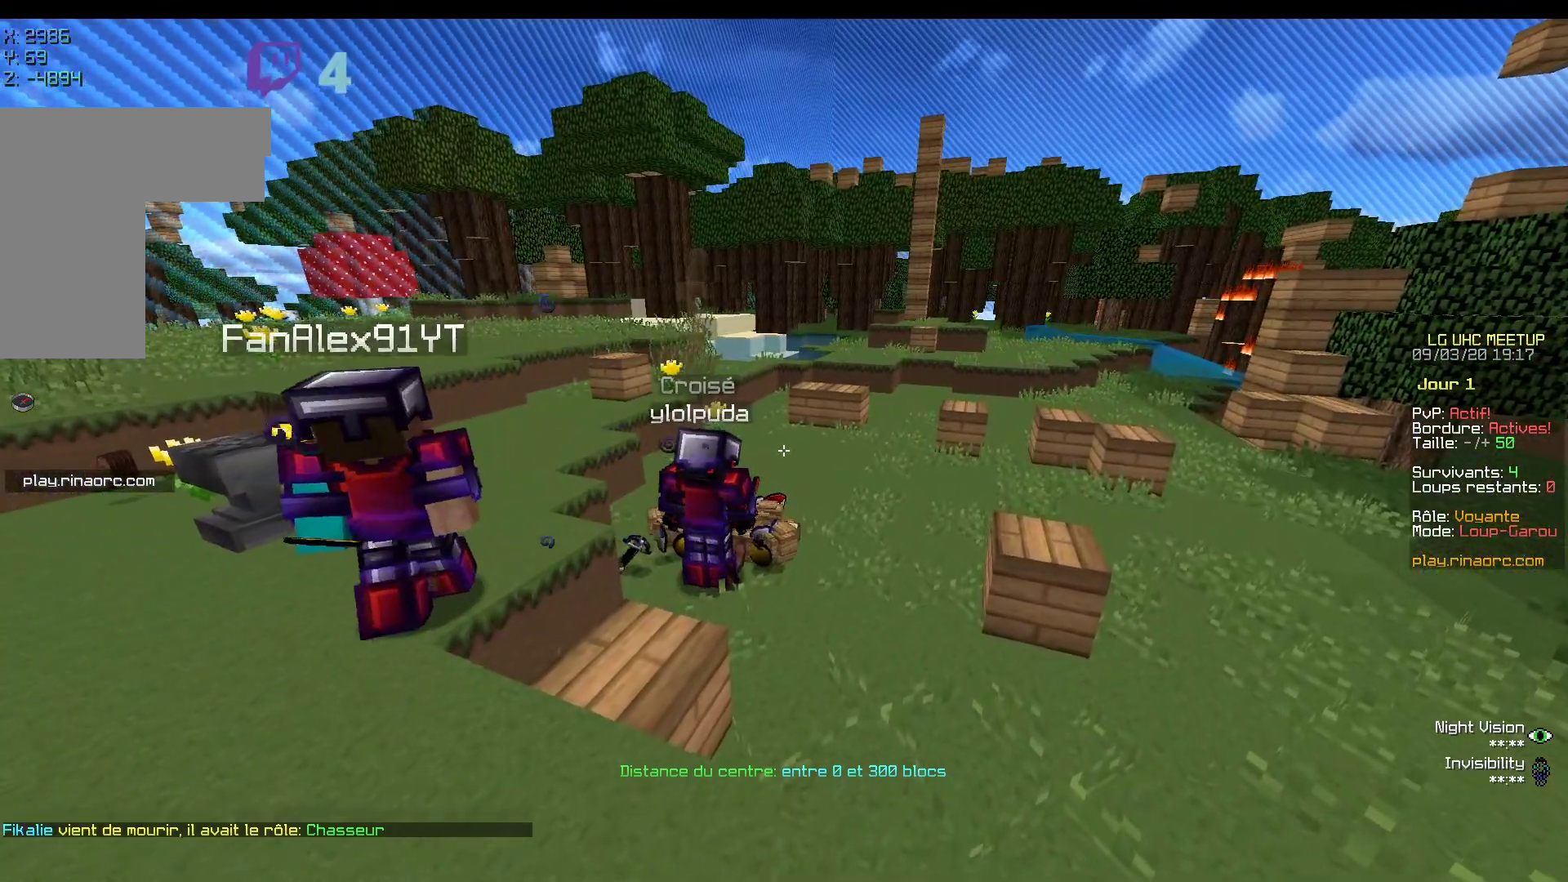
{"keys": [], "mouse": [], "events": []}
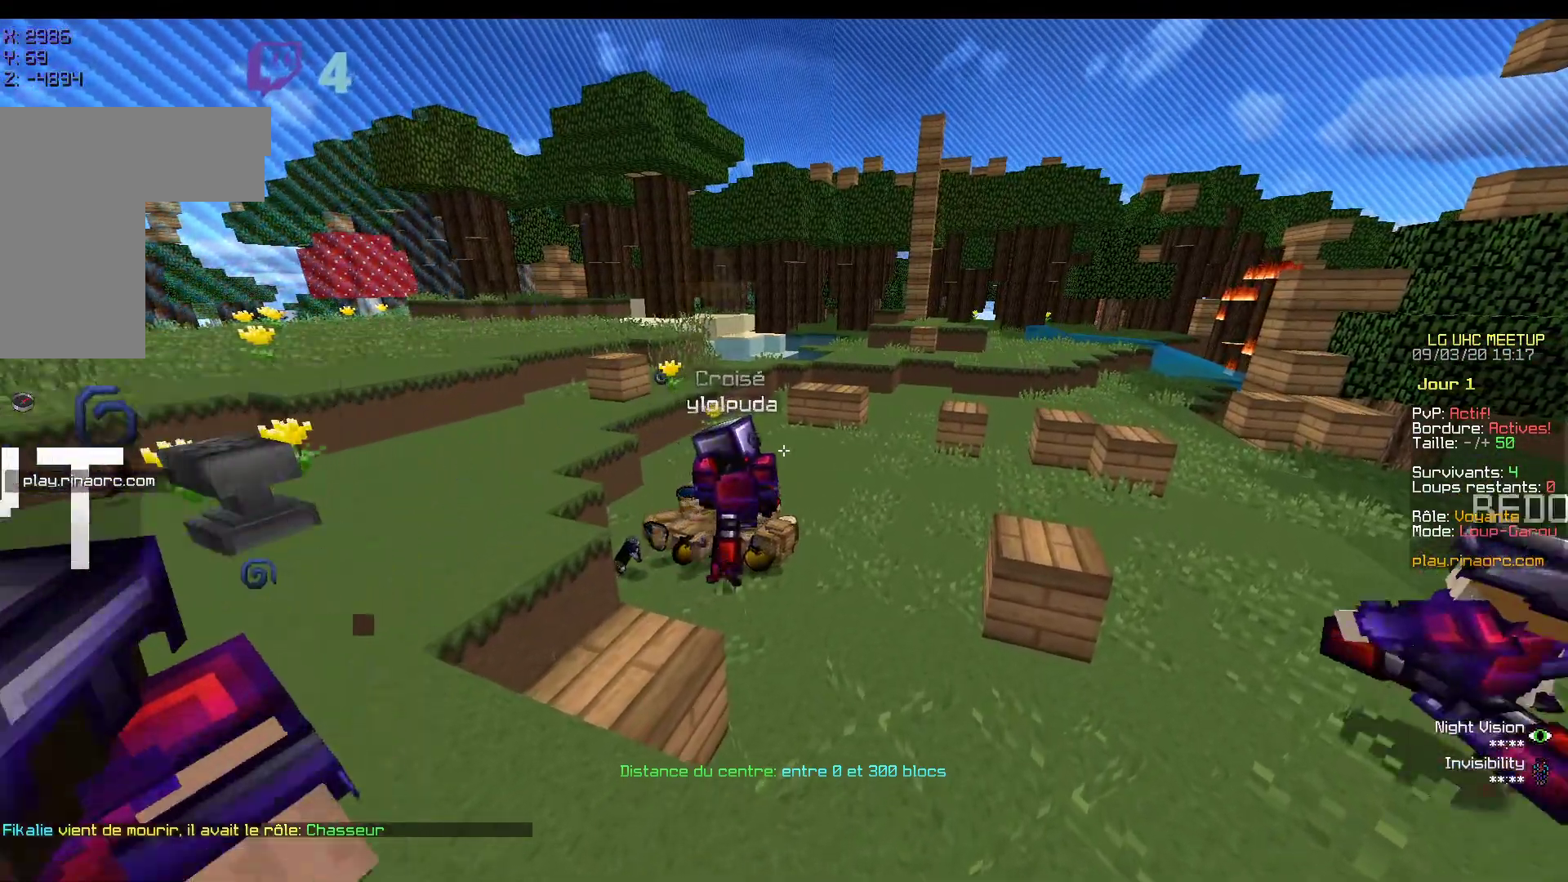
{"keys": [], "mouse": [], "events": []}
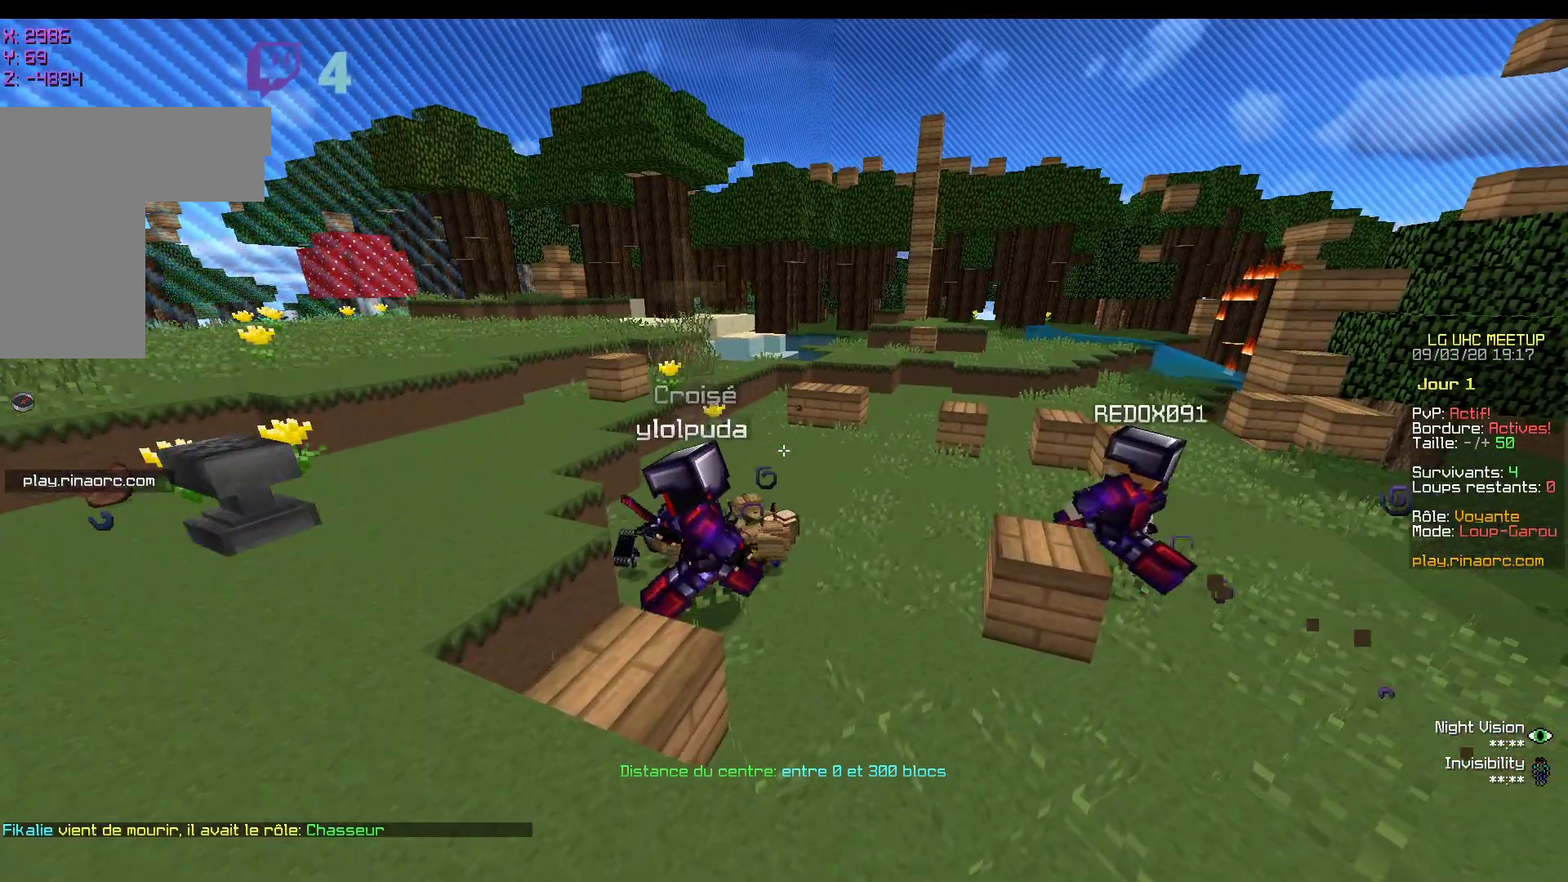
{"keys": [], "mouse": [], "events": []}
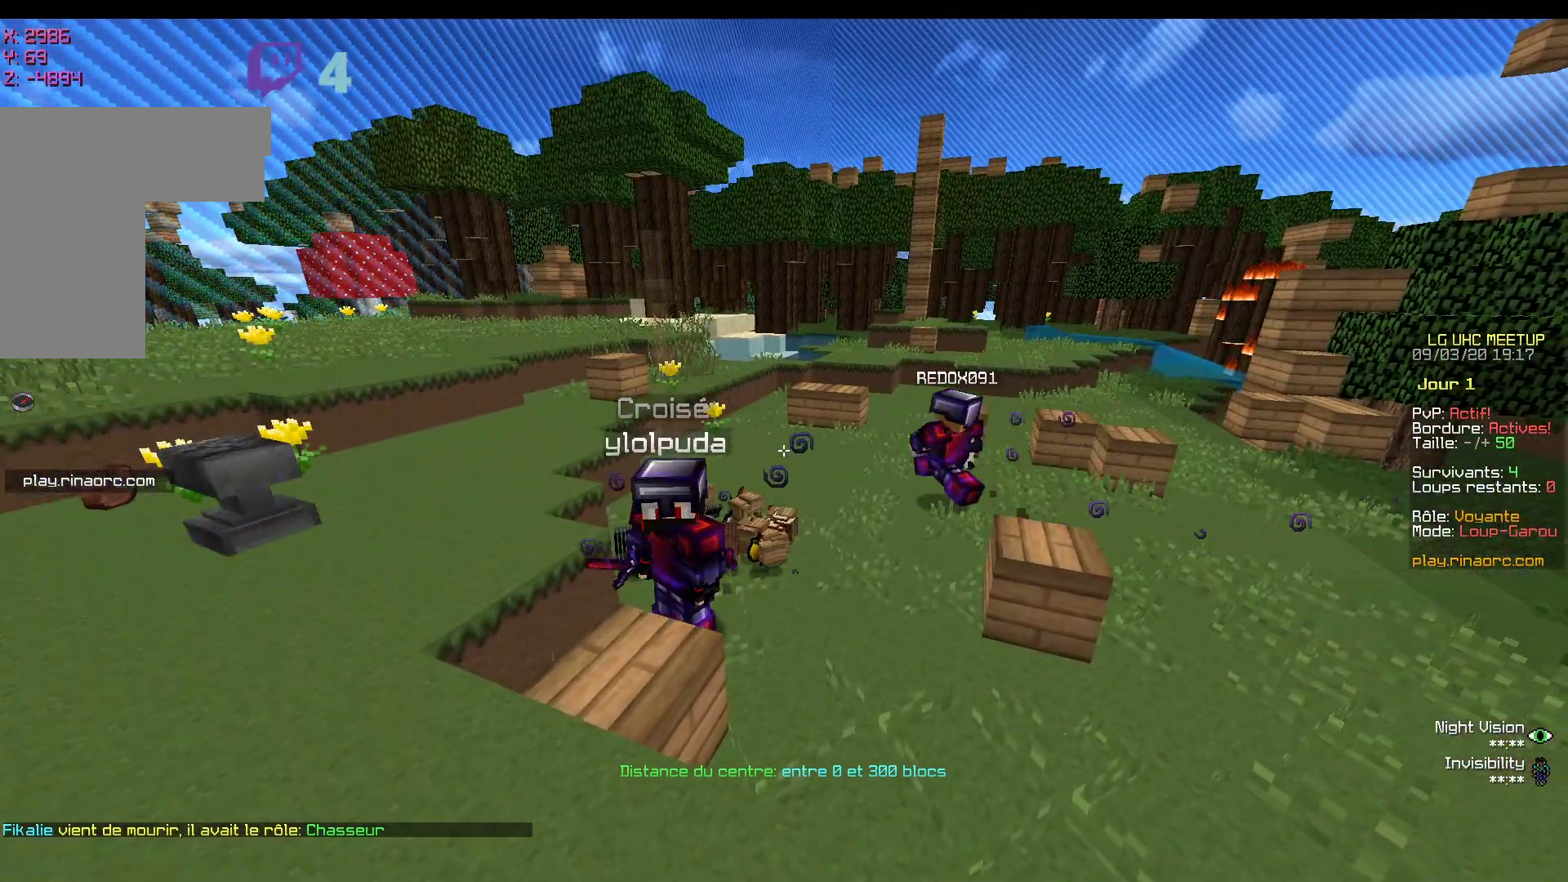
{"keys": [], "mouse": [], "events": []}
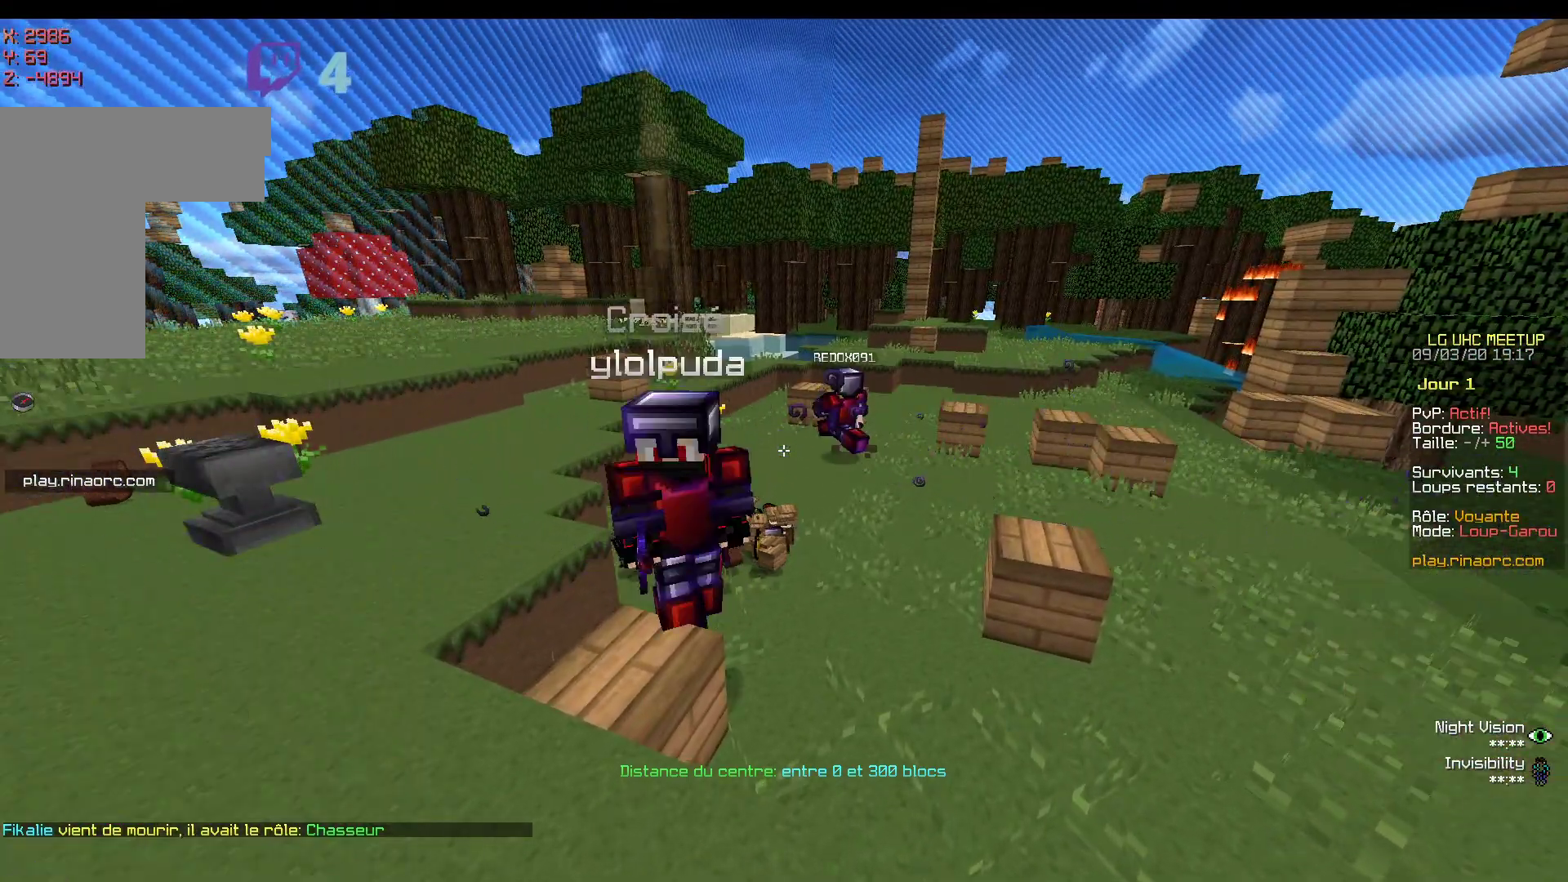
{"keys": [], "mouse": [], "events": []}
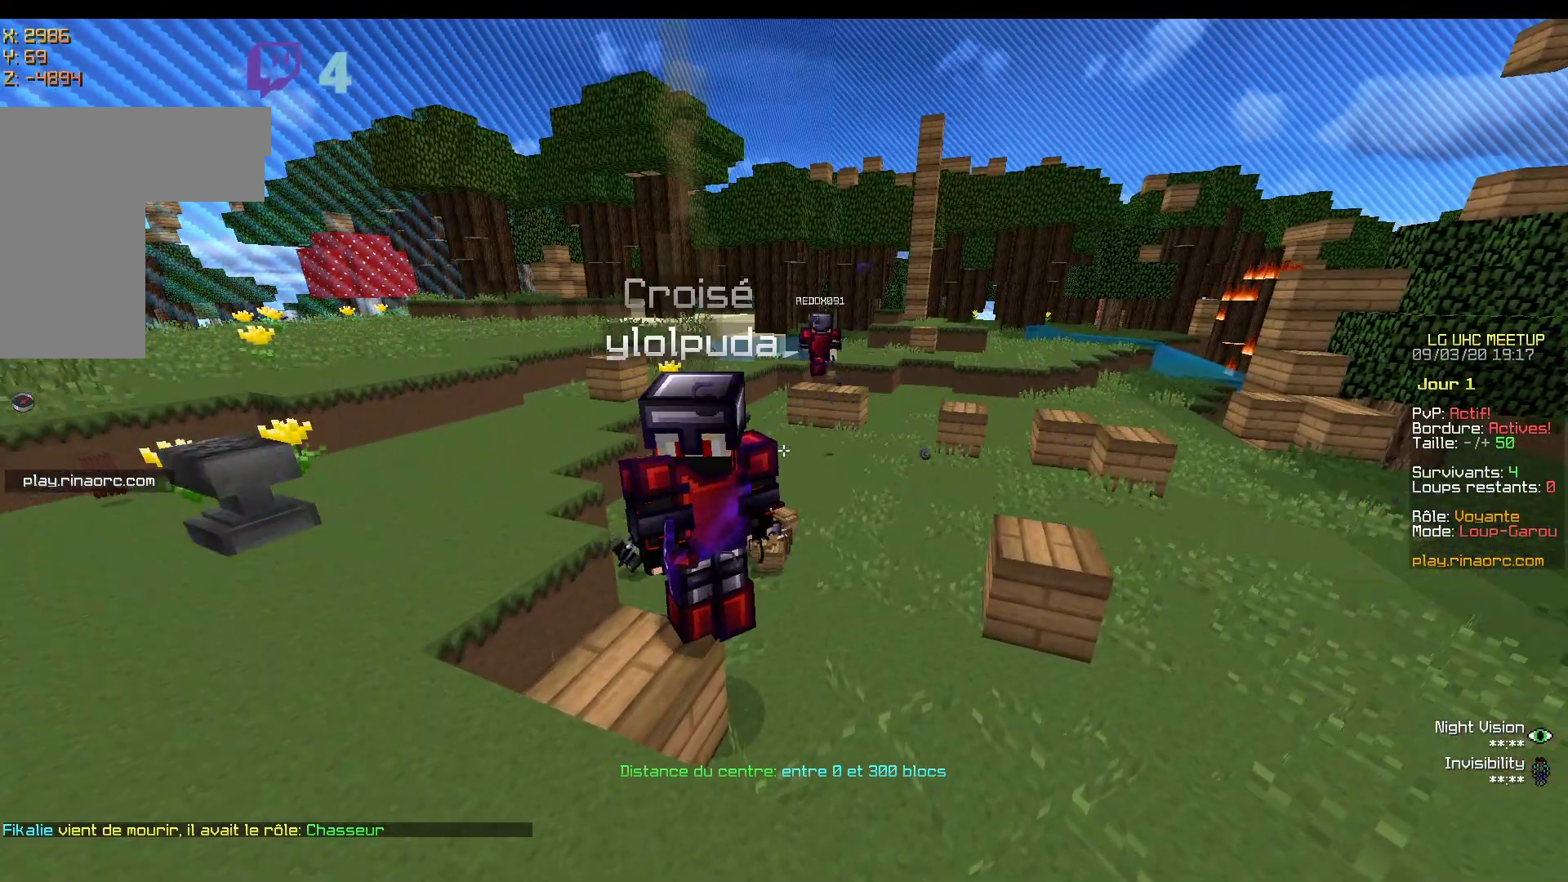
{"keys": ["d"], "mouse": [], "events": [[417, "d", "down"]]}
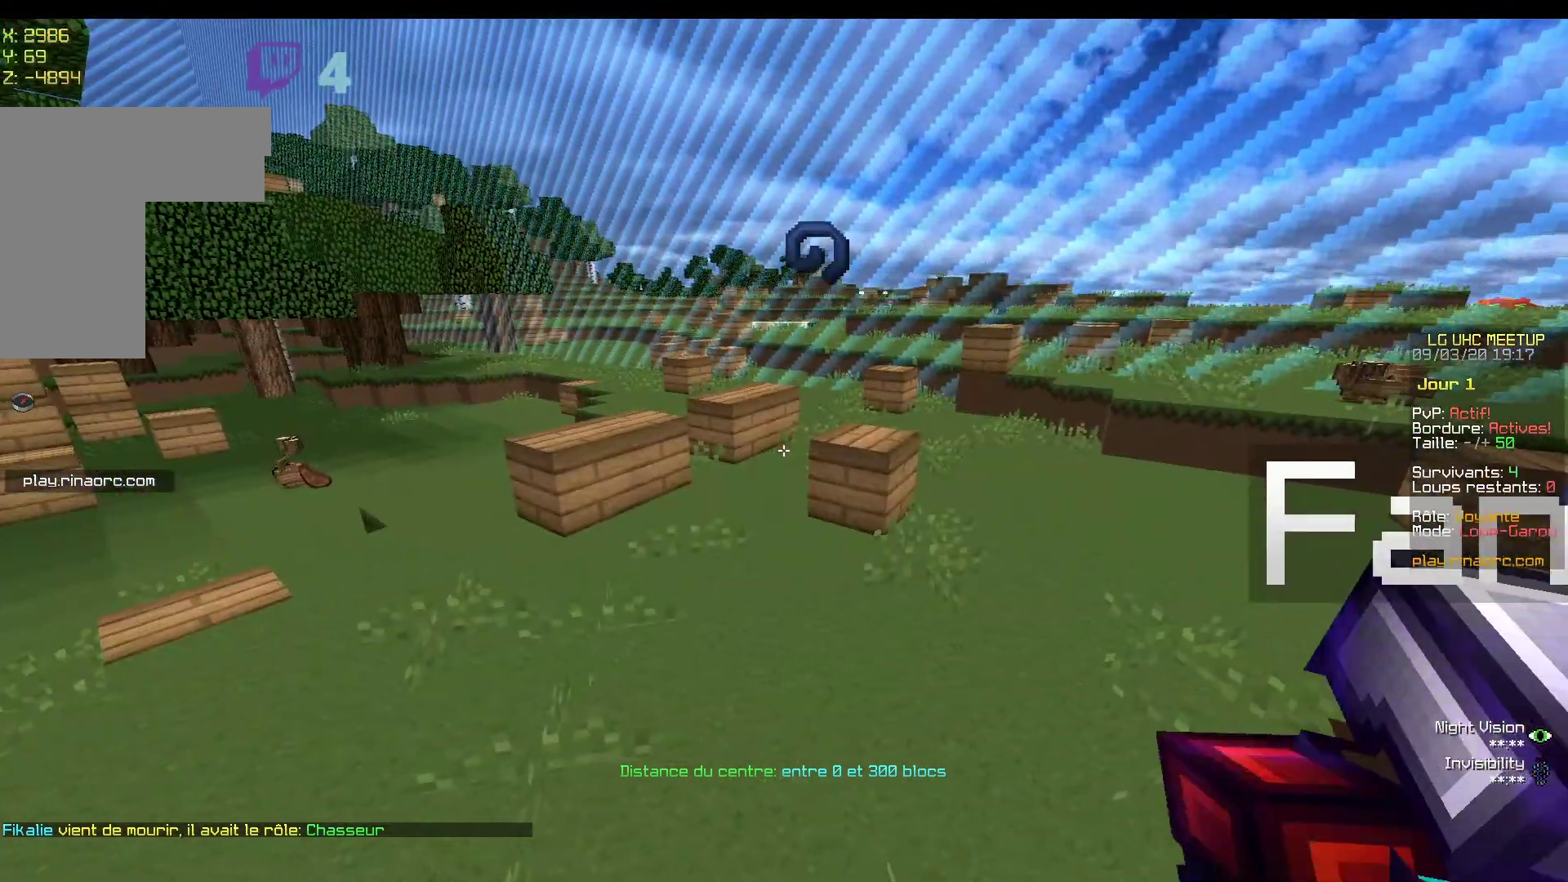
{"keys": ["d"], "mouse": [], "events": []}
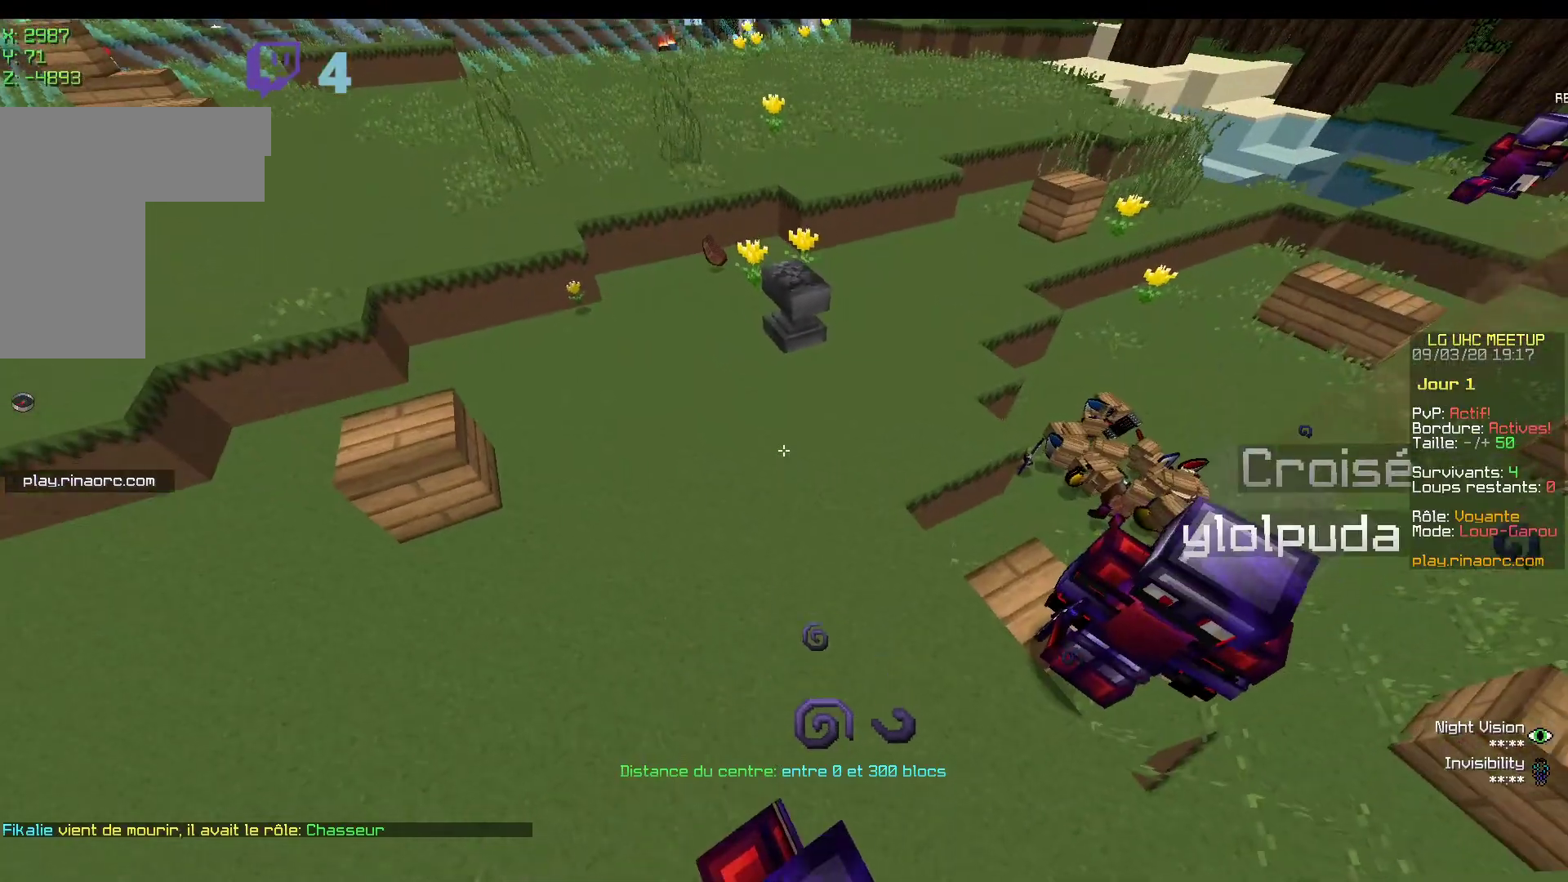
{"keys": [], "mouse": [], "events": [[100, "d", "up"]]}
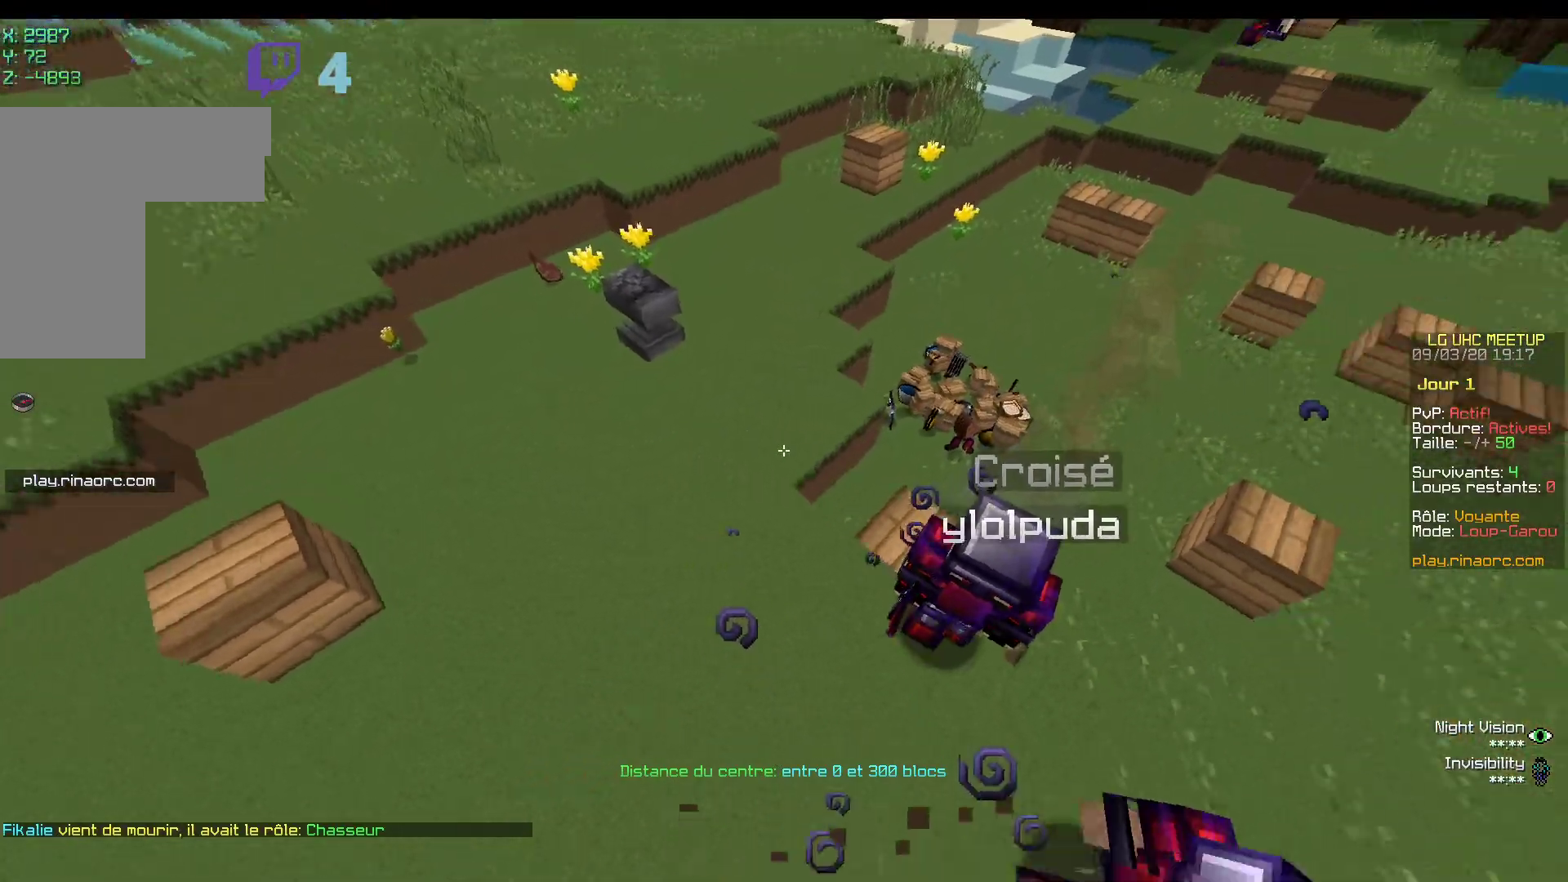
{"keys": [], "mouse": [], "events": []}
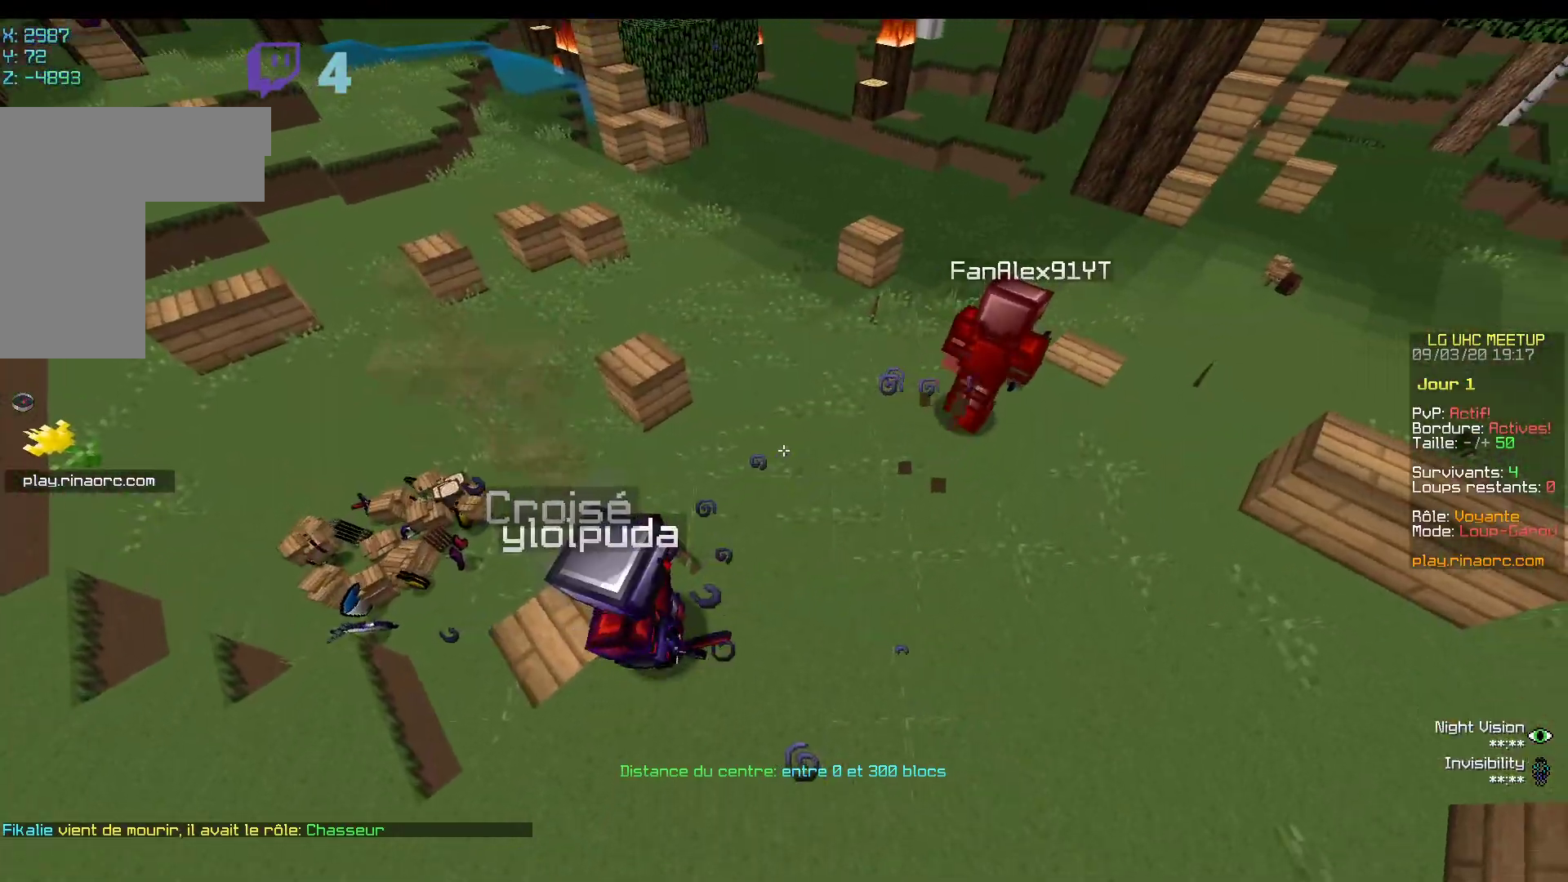
{"keys": [], "mouse": [], "events": []}
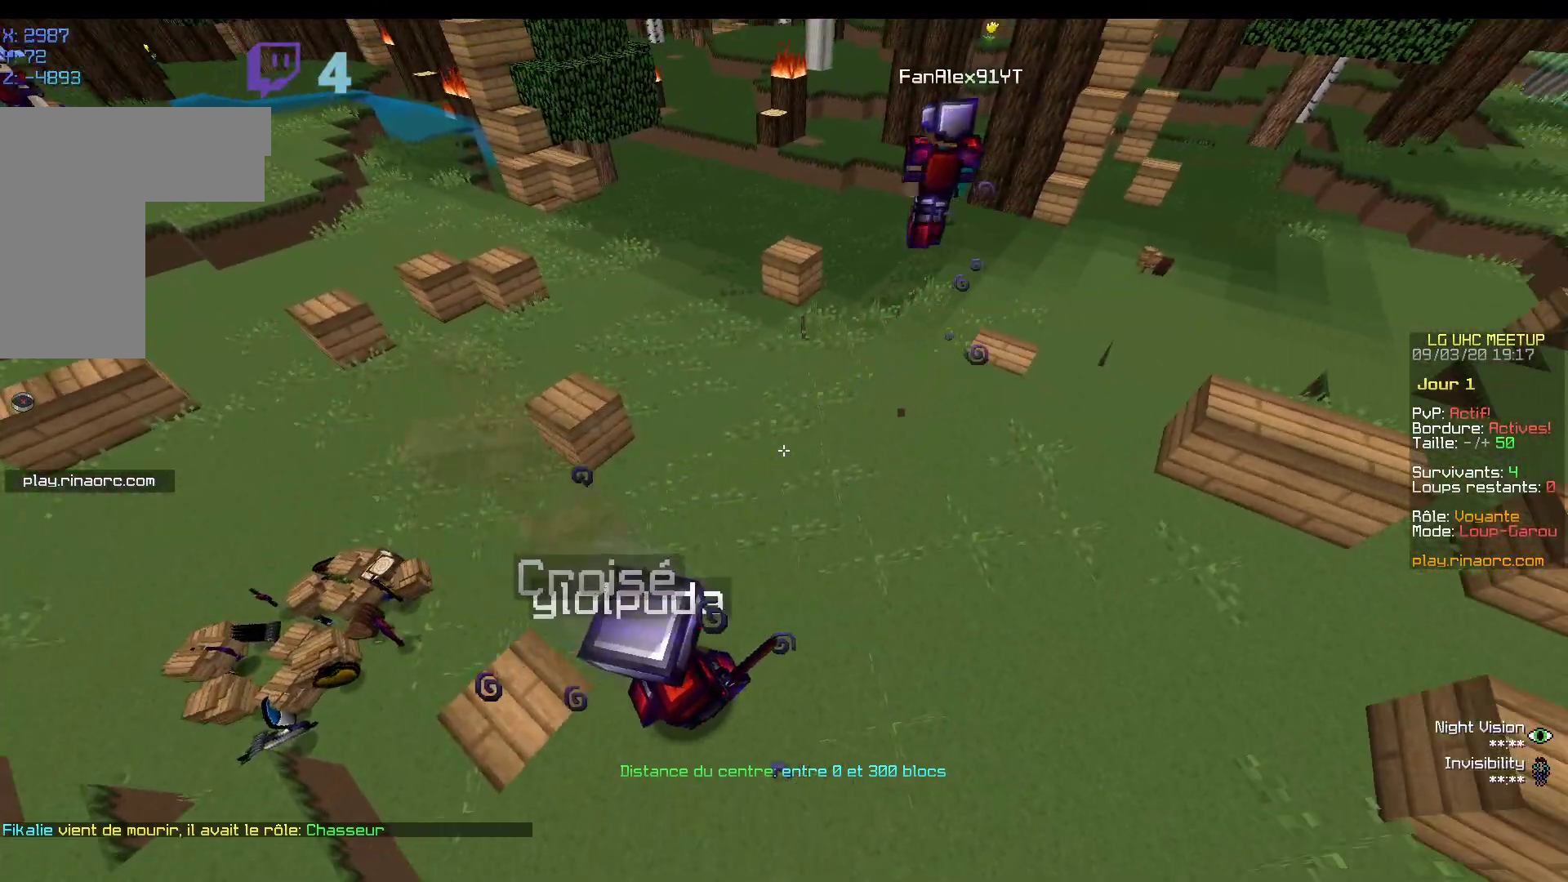
{"keys": [], "mouse": [], "events": []}
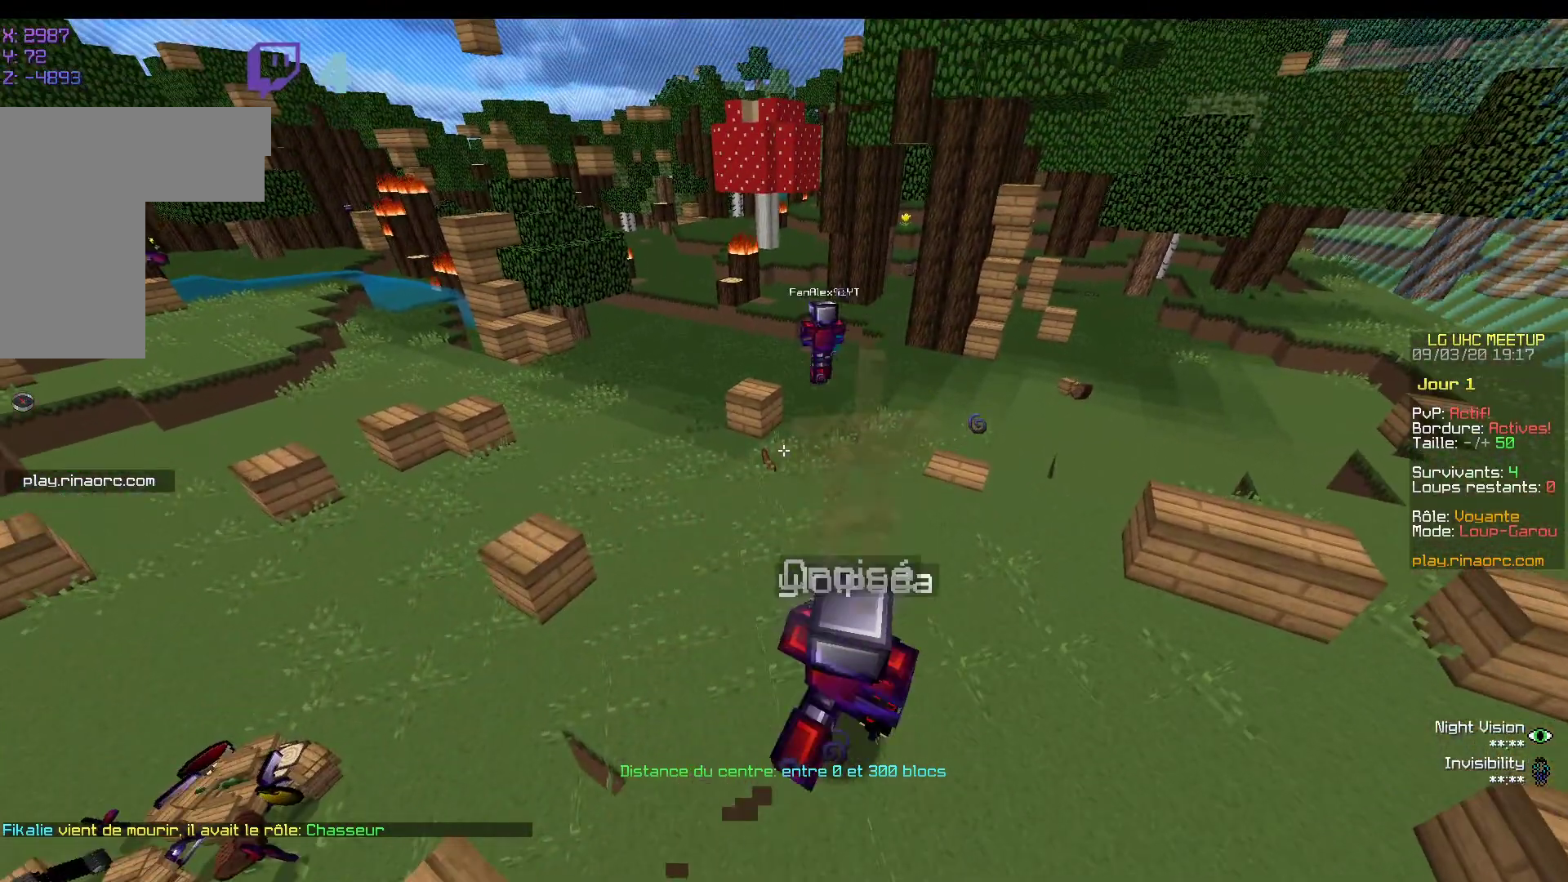
{"keys": ["z"], "mouse": [], "events": [[450, "z", "down"]]}
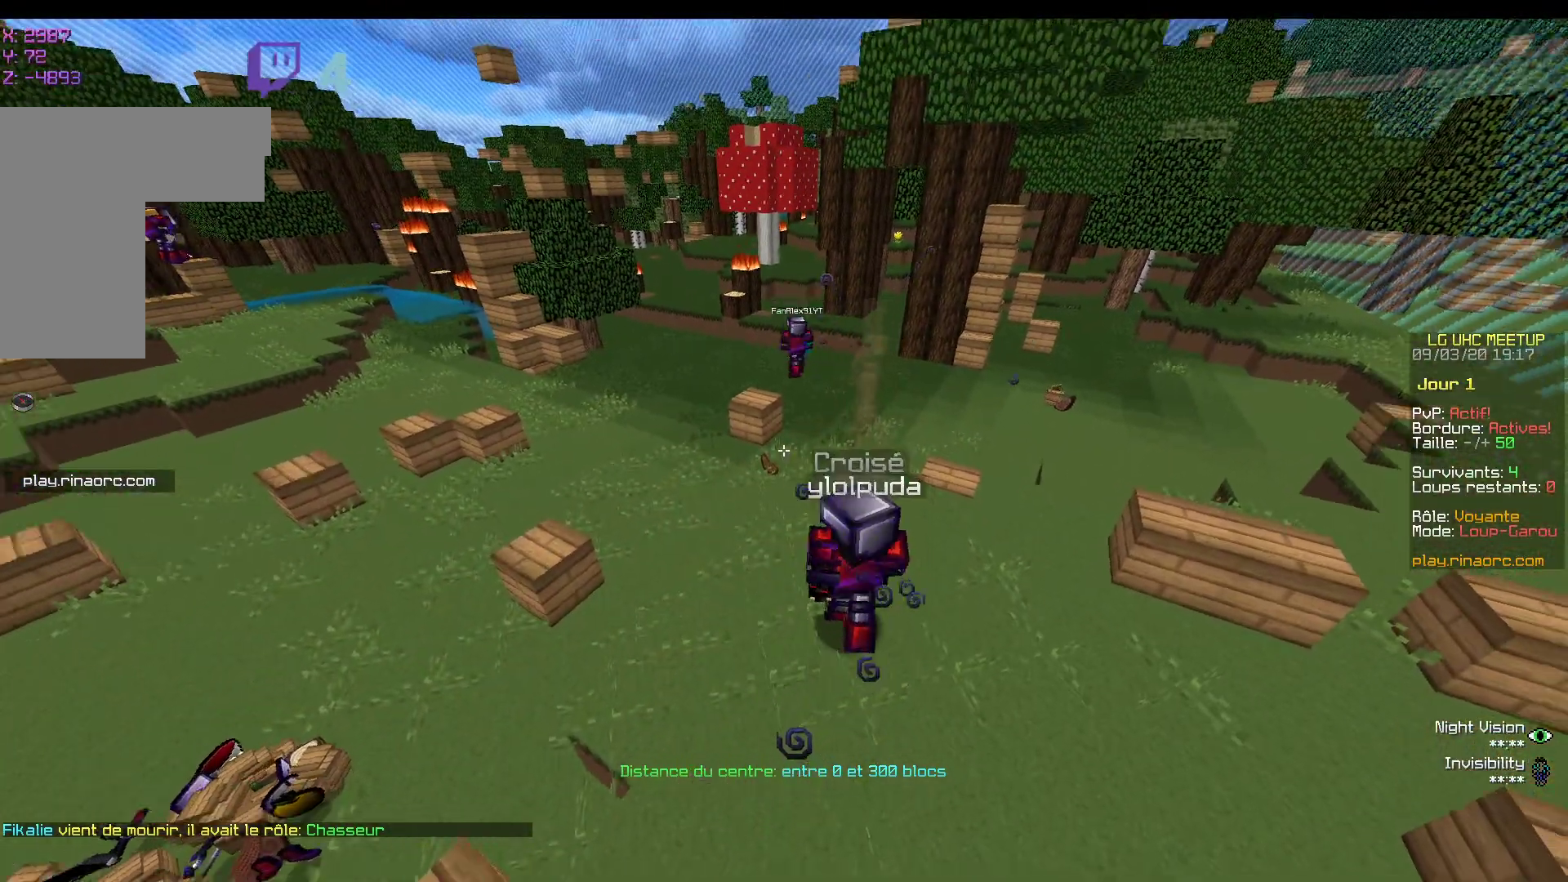
{"keys": ["z"], "mouse": [], "events": []}
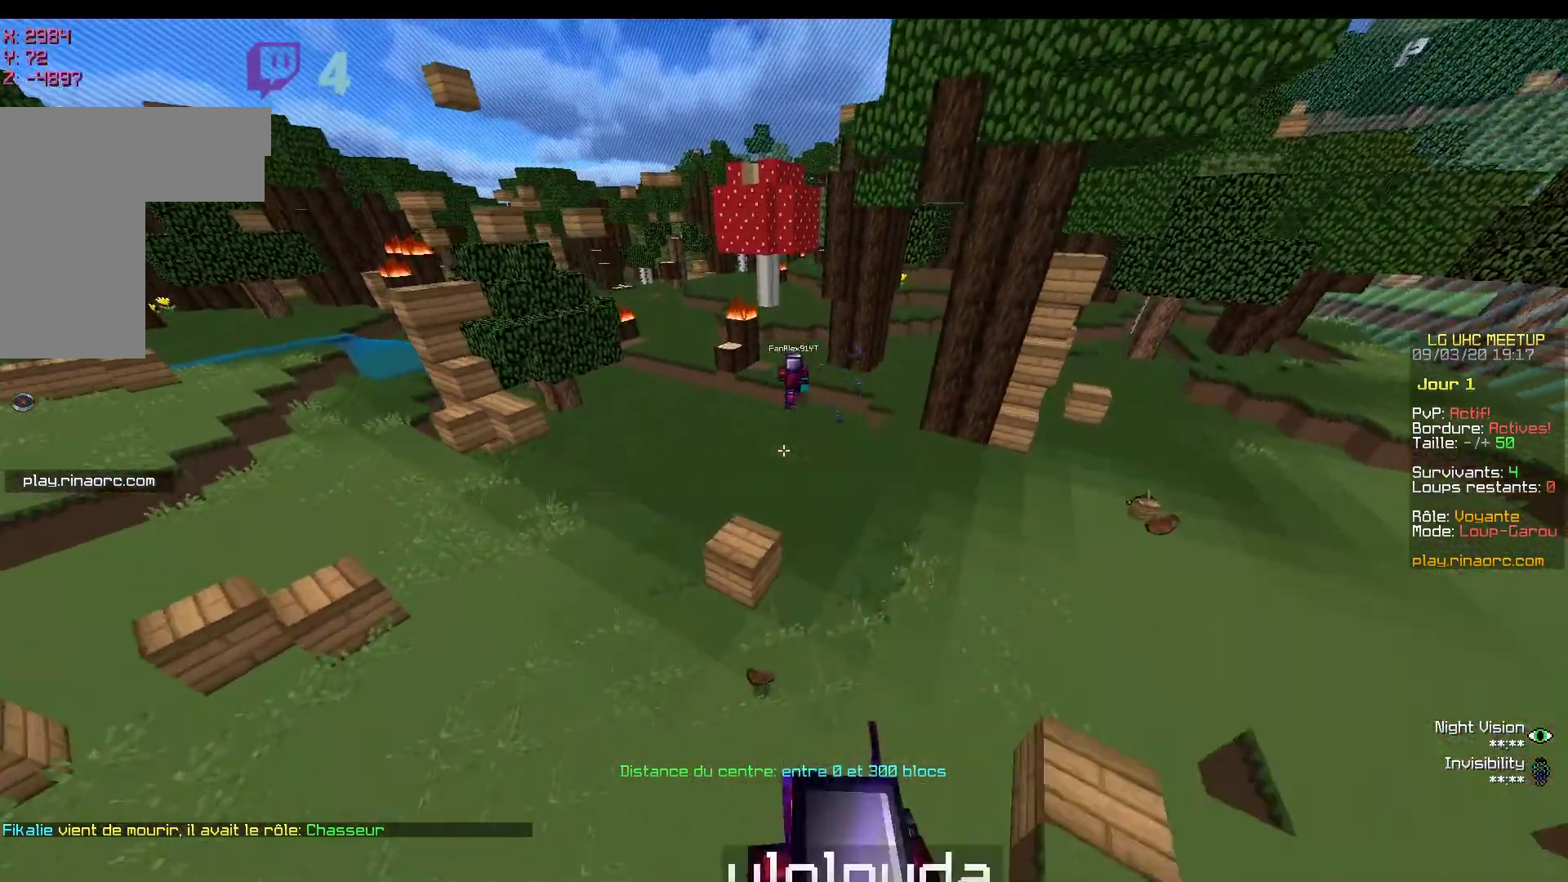
{"keys": [], "mouse": [], "events": [[67, "z", "up"]]}
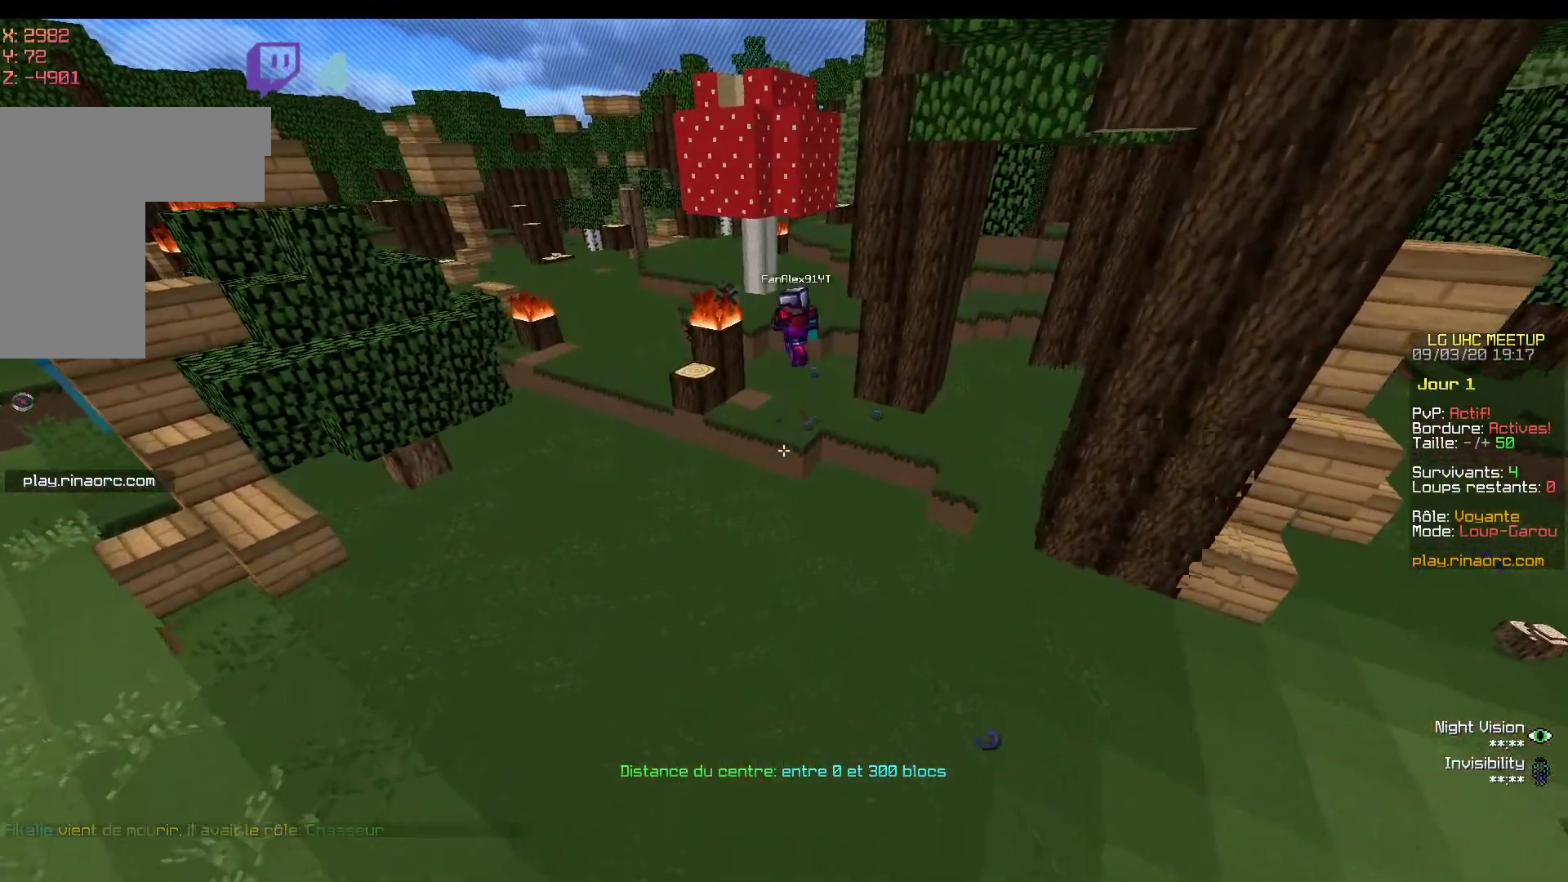
{"keys": [], "mouse": [], "events": []}
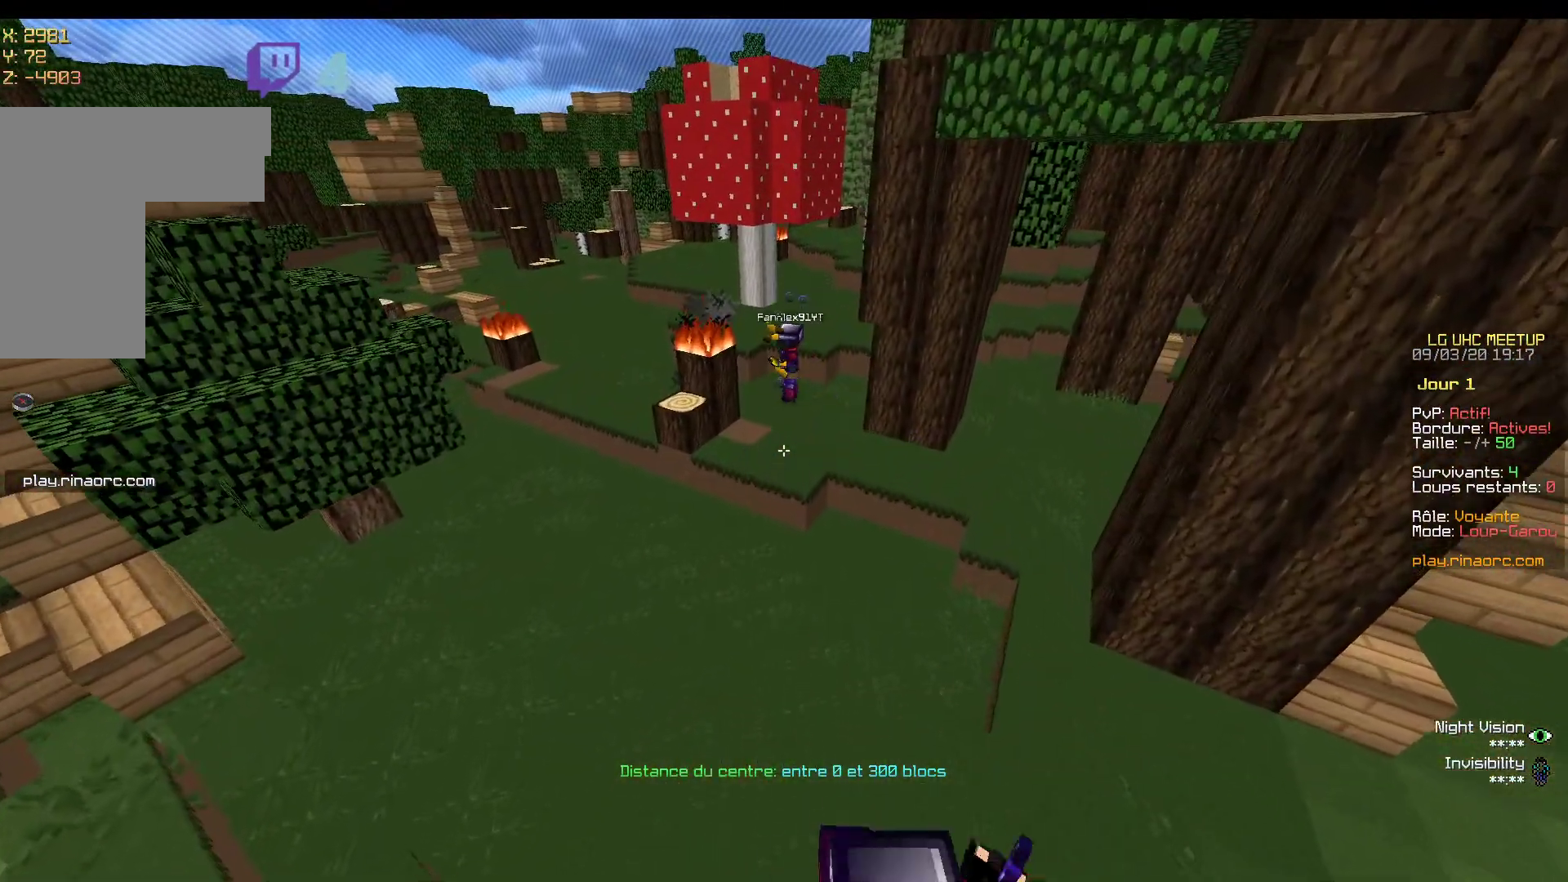
{"keys": [], "mouse": [], "events": []}
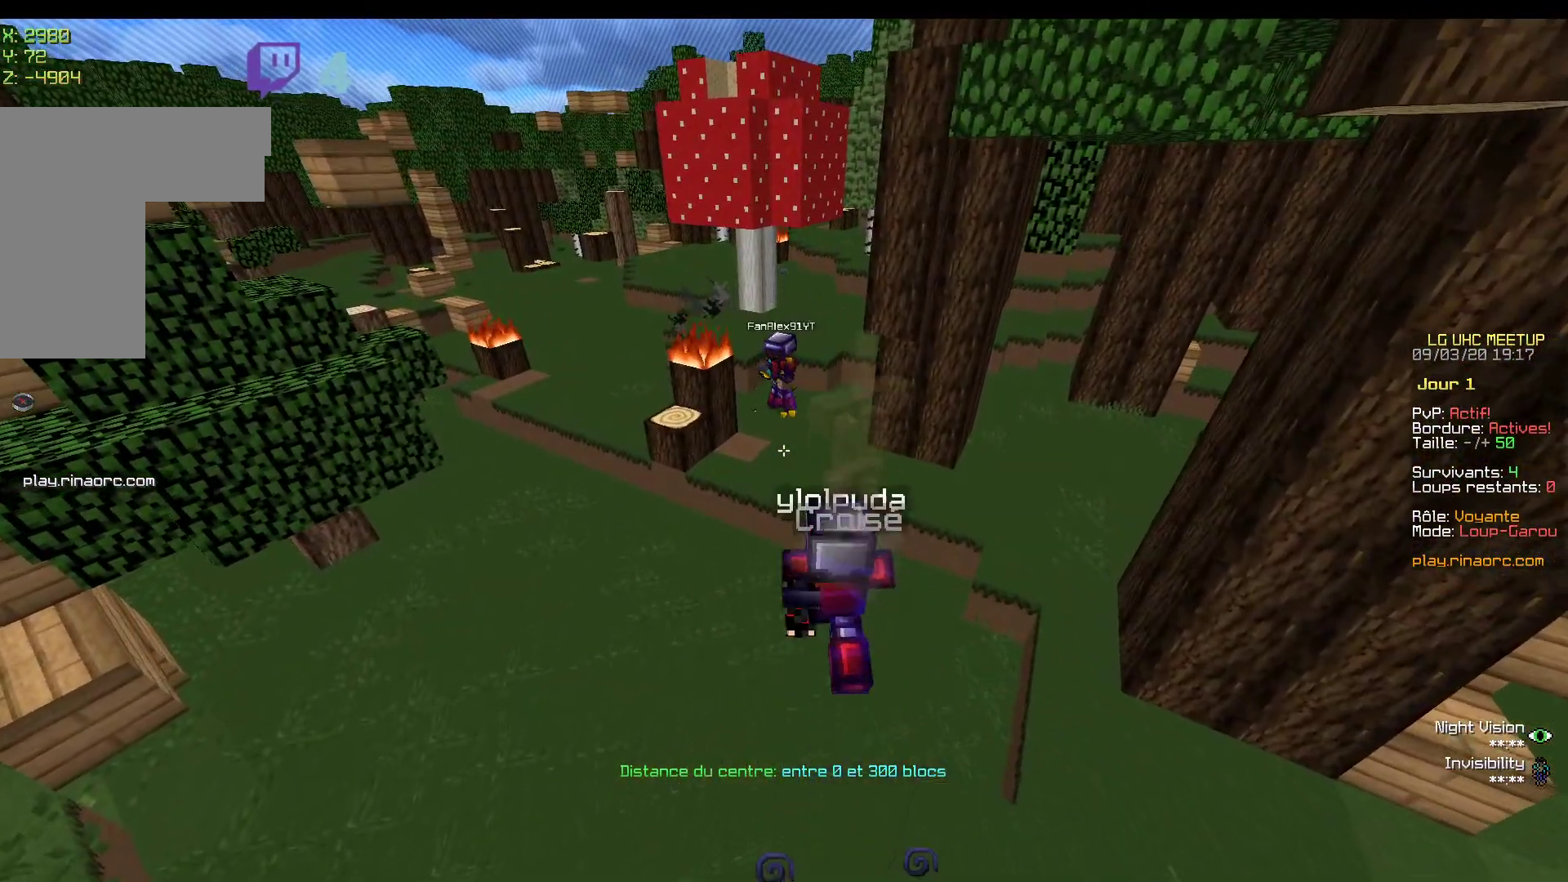
{"keys": [], "mouse": [], "events": []}
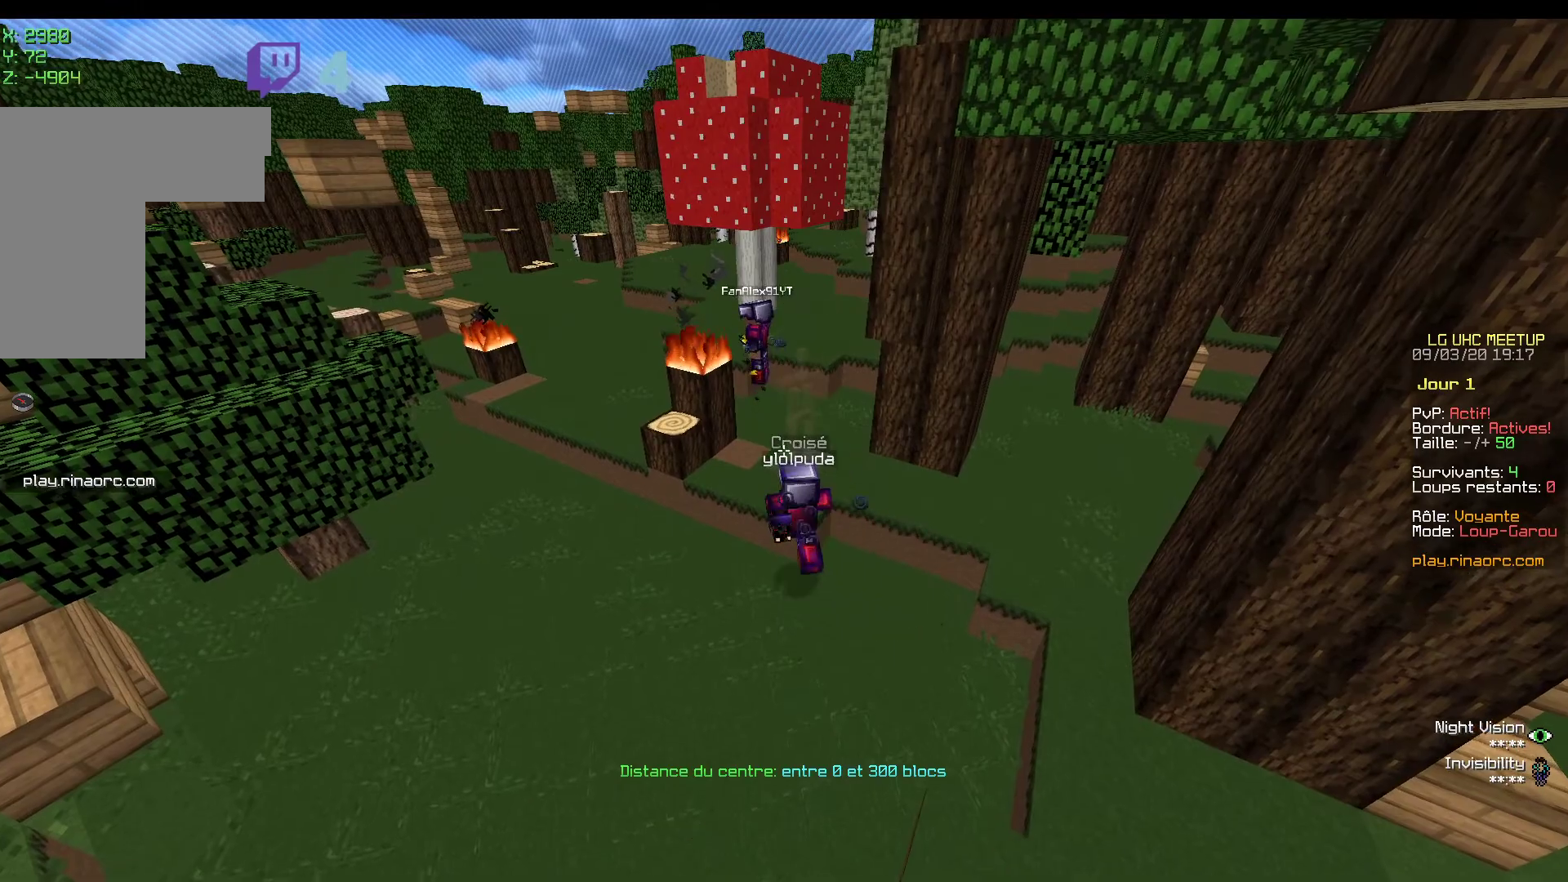
{"keys": [], "mouse": [], "events": []}
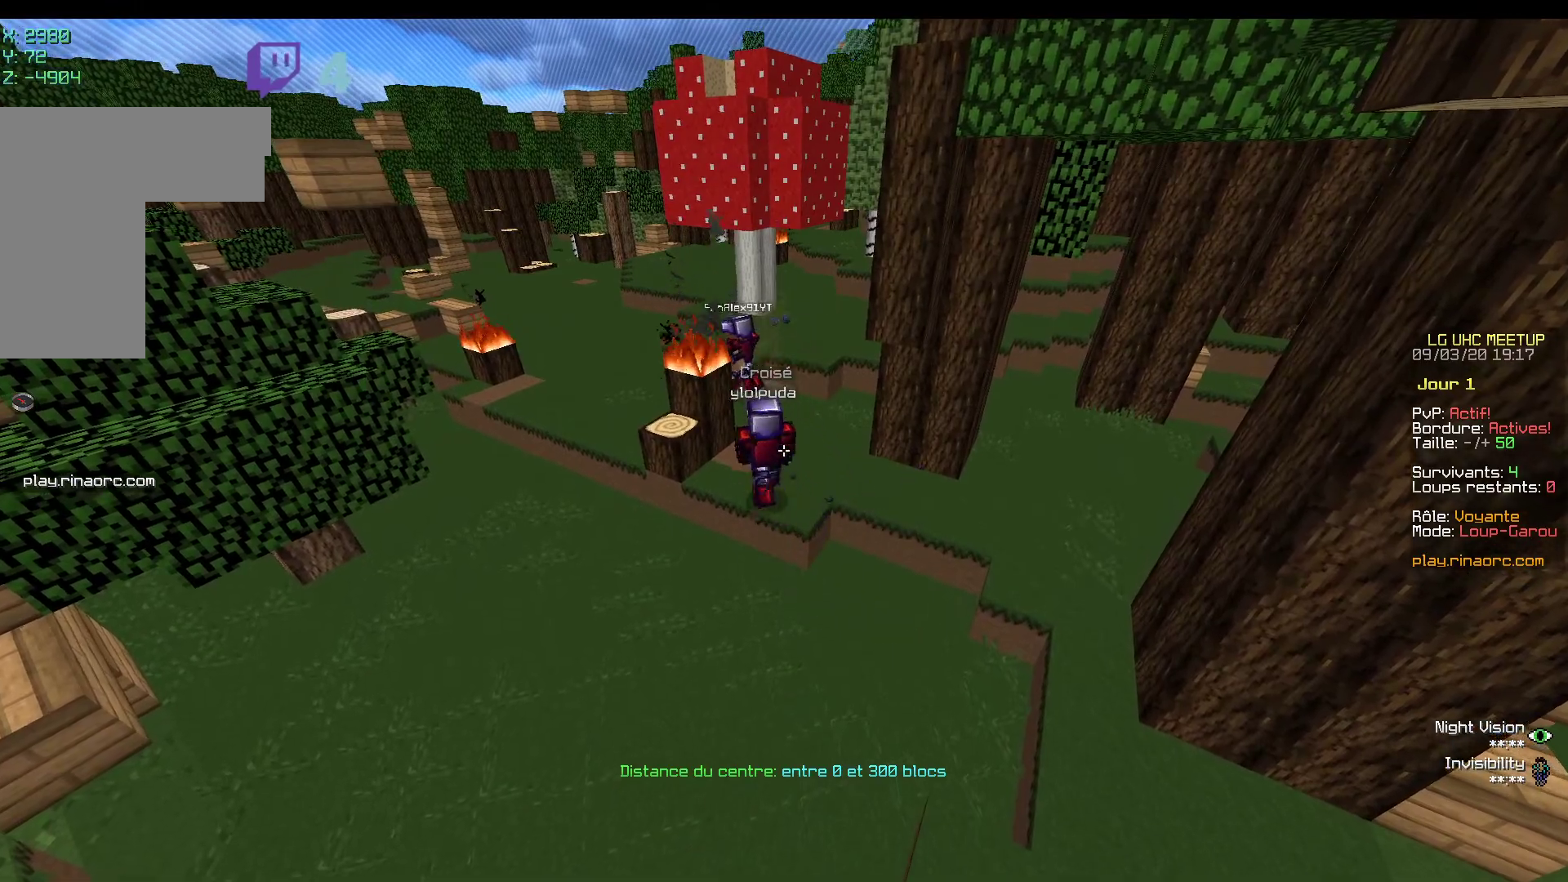
{"keys": ["z"], "mouse": [], "events": [[433, "z", "down"]]}
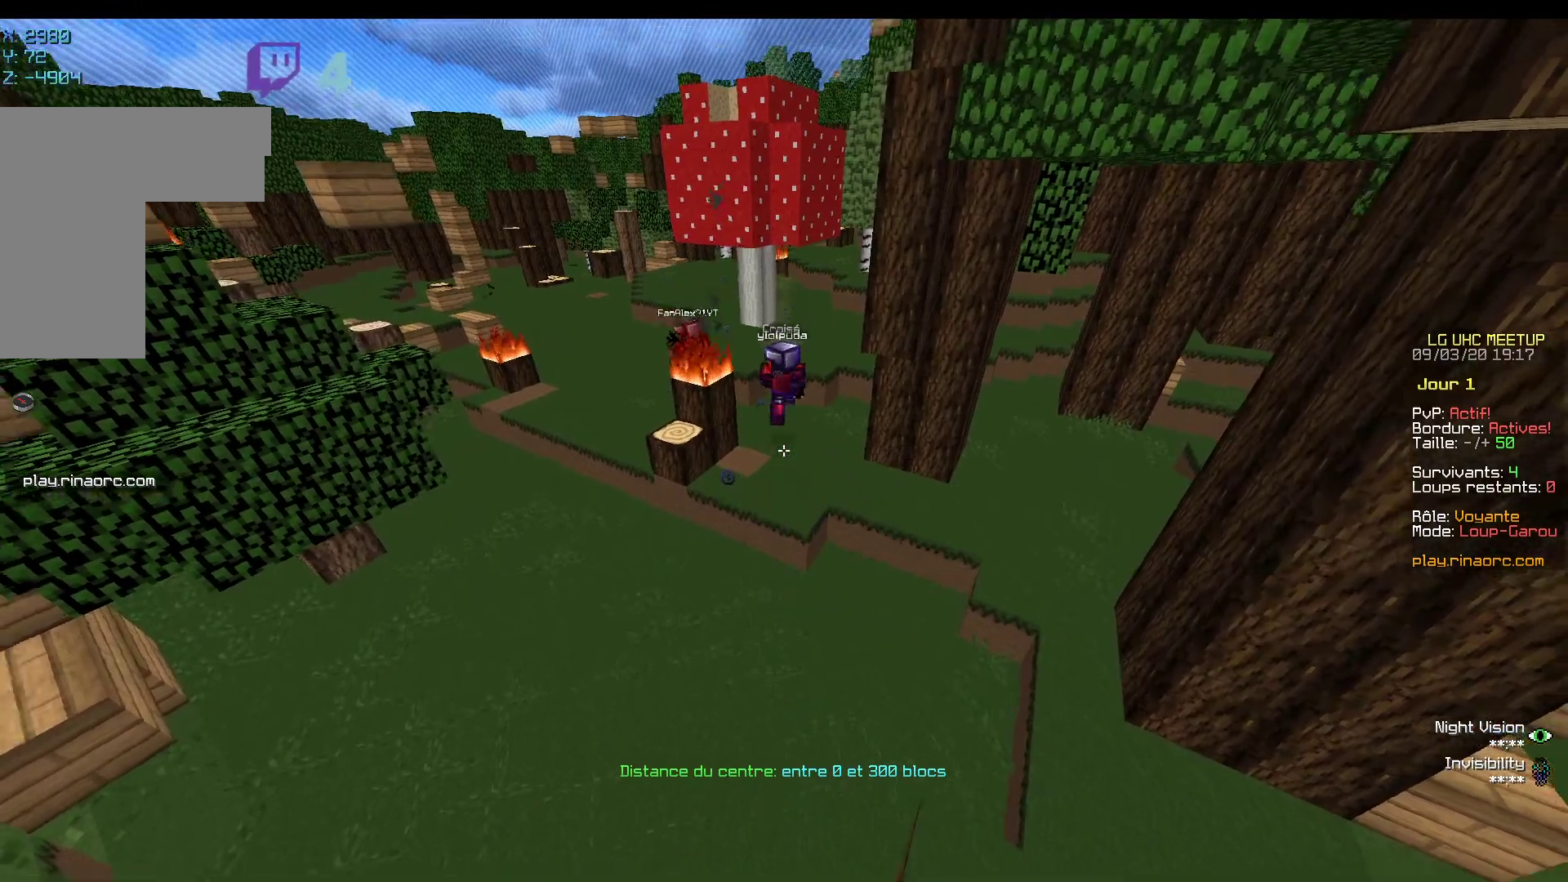
{"keys": ["z"], "mouse": [], "events": []}
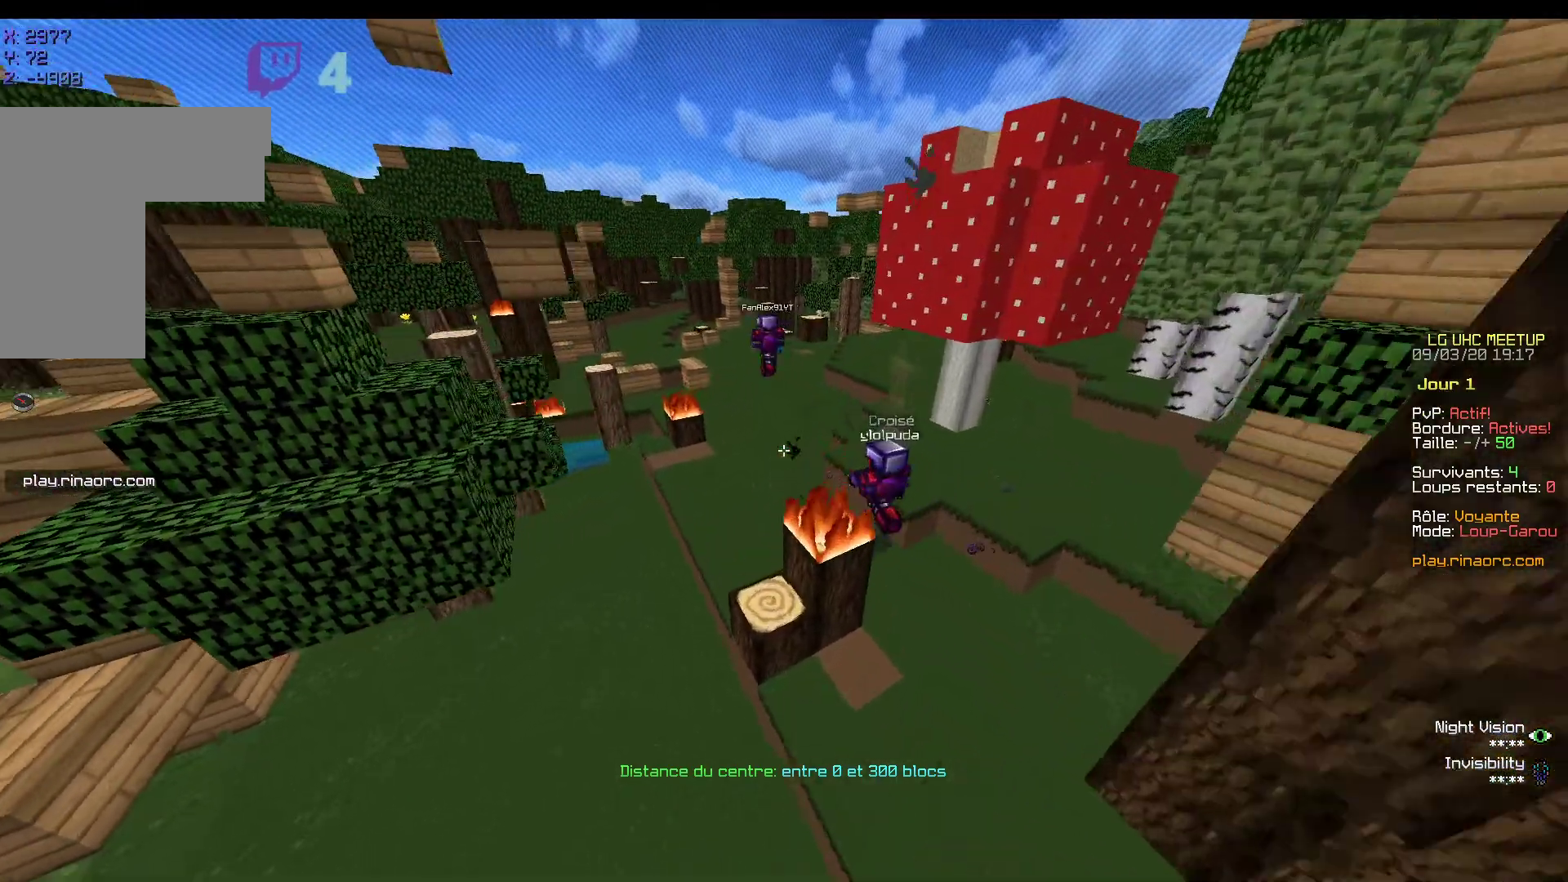
{"keys": ["z"], "mouse": [], "events": [[17, "z", "up"], [233, "z", "down"]]}
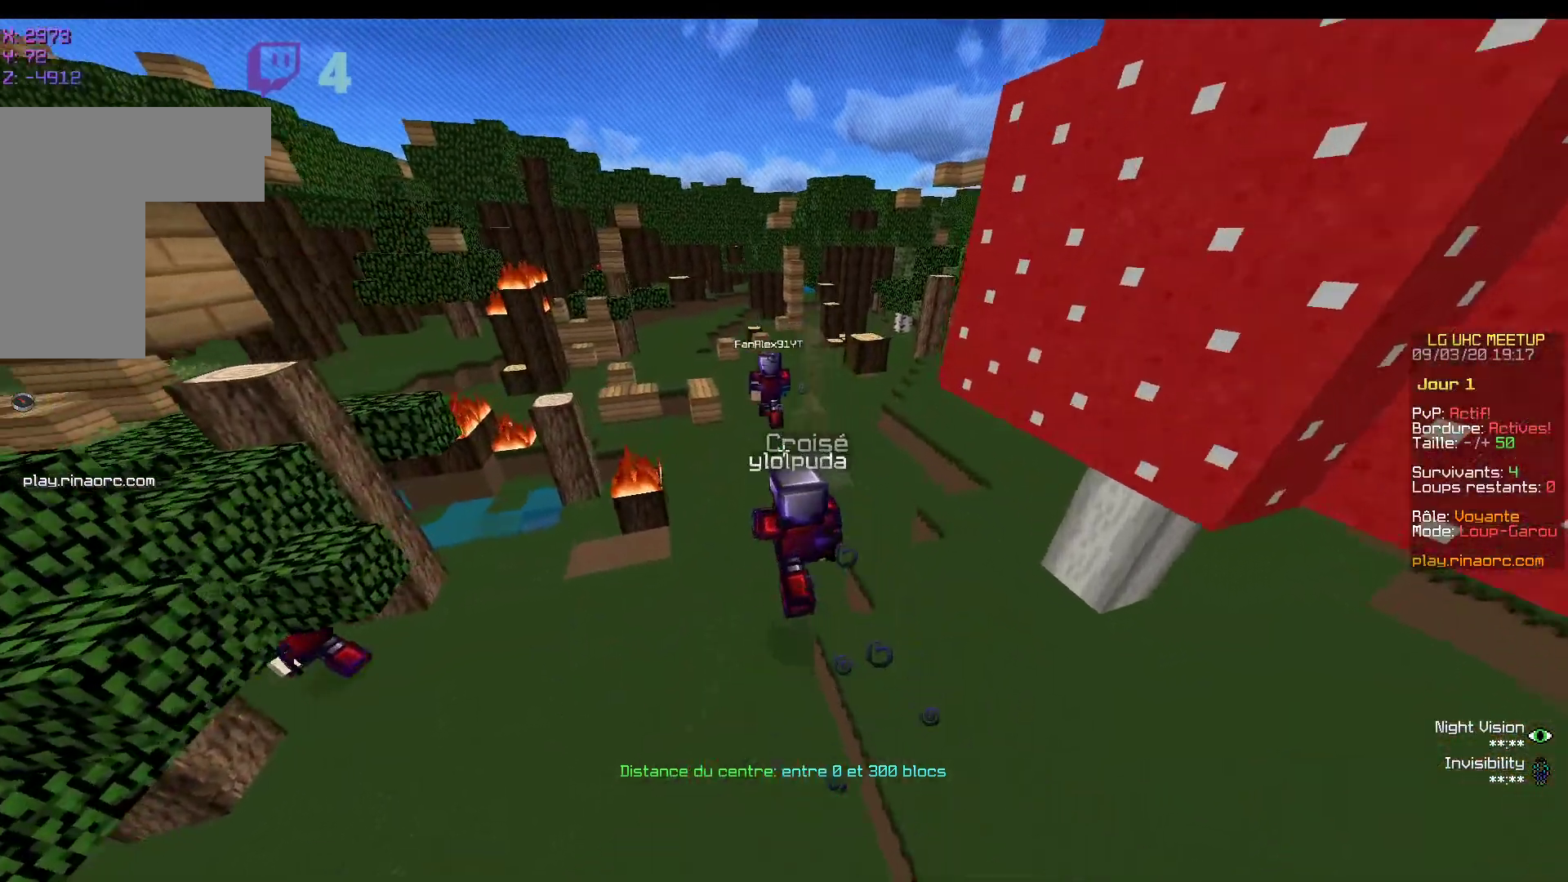
{"keys": [], "mouse": [], "events": [[117, "z", "up"]]}
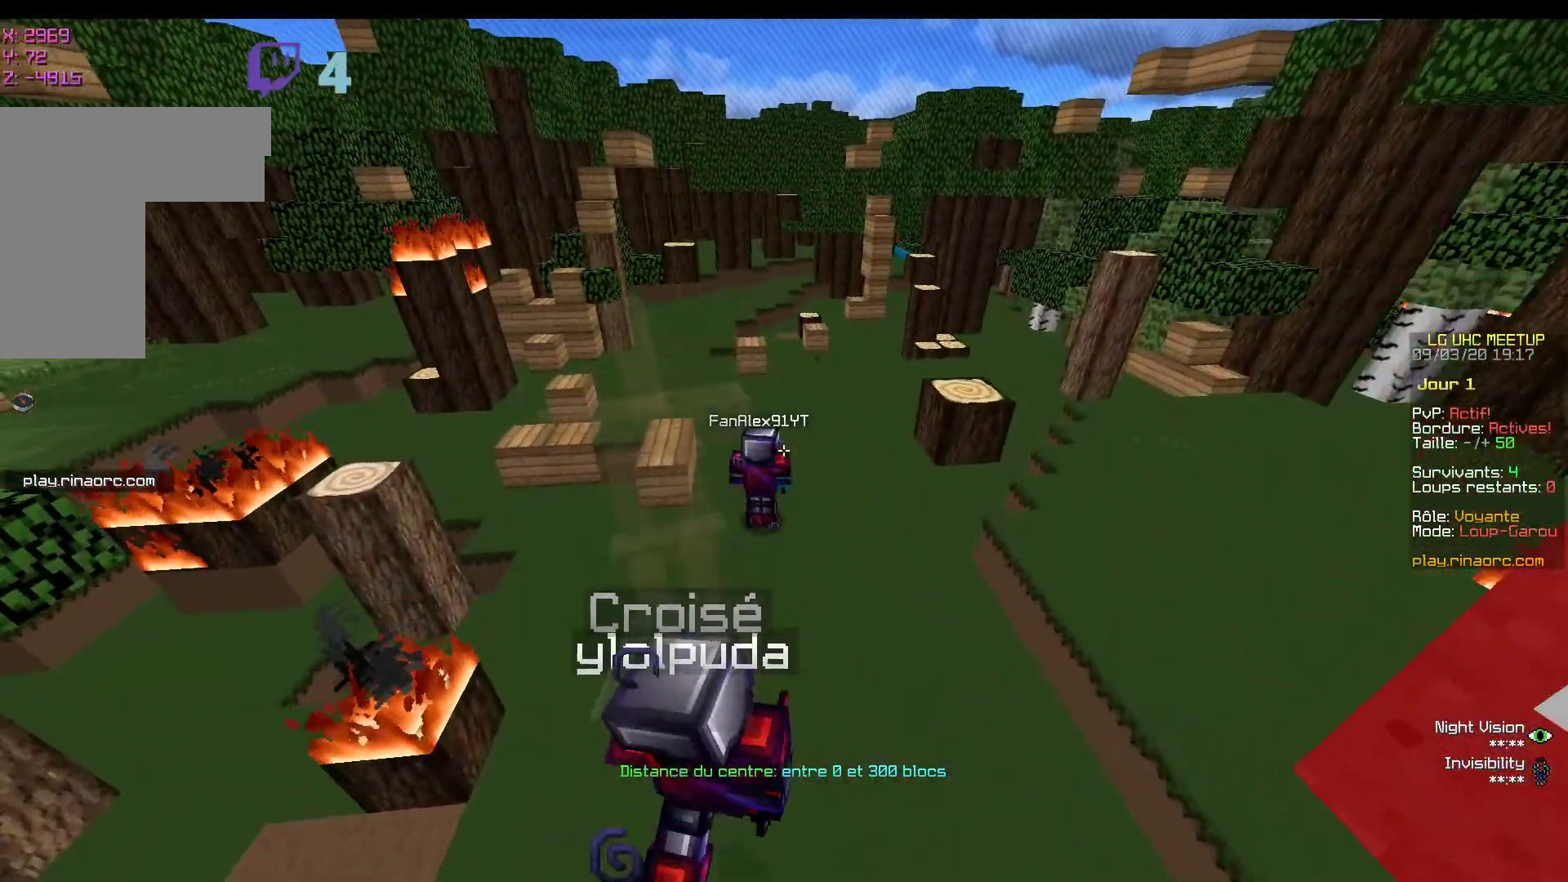
{"keys": ["d", "z"], "mouse": [], "events": [[217, "z", "down"], [467, "d", "down"]]}
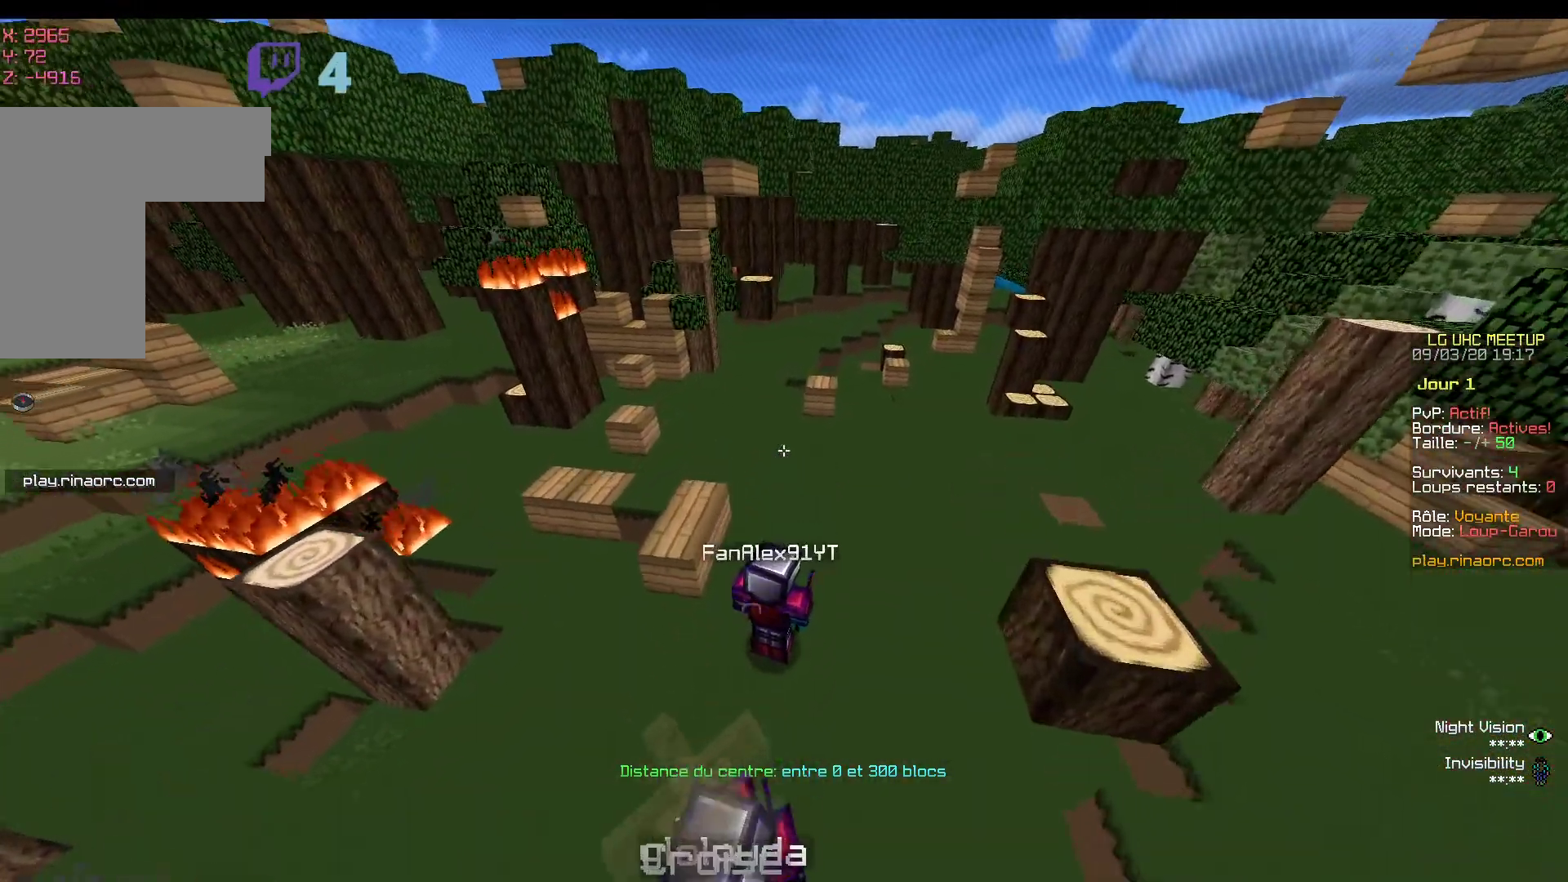
{"keys": [], "mouse": [], "events": [[17, "z", "up"], [150, "d", "up"]]}